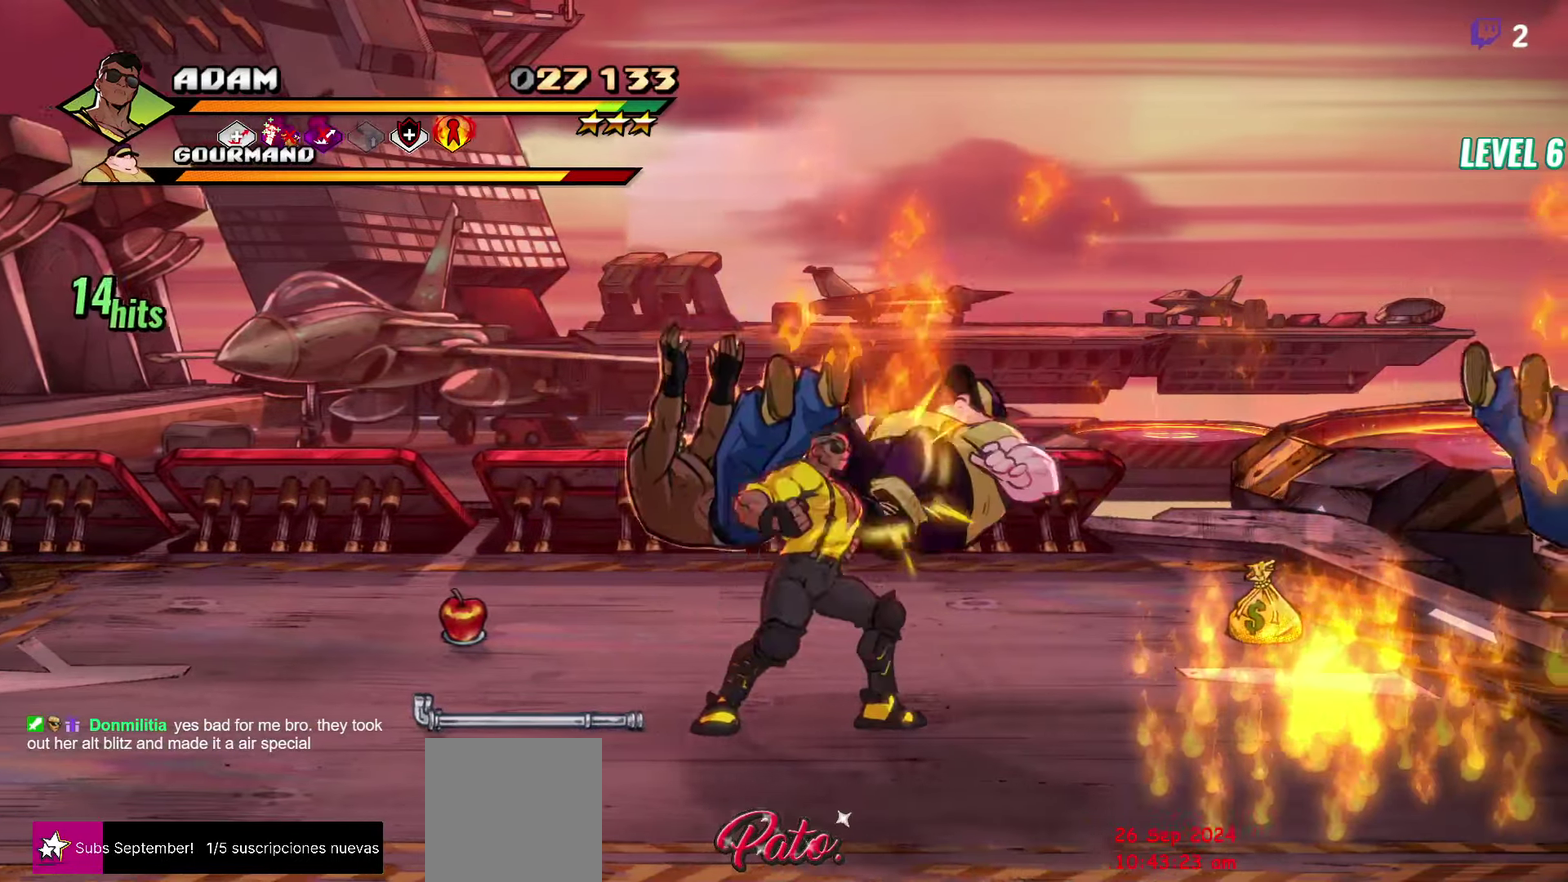
Gameplay with a controller (Xbox layout); each line is a JSON object with the inputs held at the frame after it. "events" lists button and stick changes between this image and that frame as [ms after this image, input, new state], when the widget could be followed in between. Not read: L3 R3 left_stick right_stick.
{"buttons": ["DPAD_RIGHT"], "events": [[50, "Y", "down"], [116, "Y", "up"], [216, "Y", "down"], [300, "Y", "up"], [466, "DPAD_RIGHT", "down"]]}
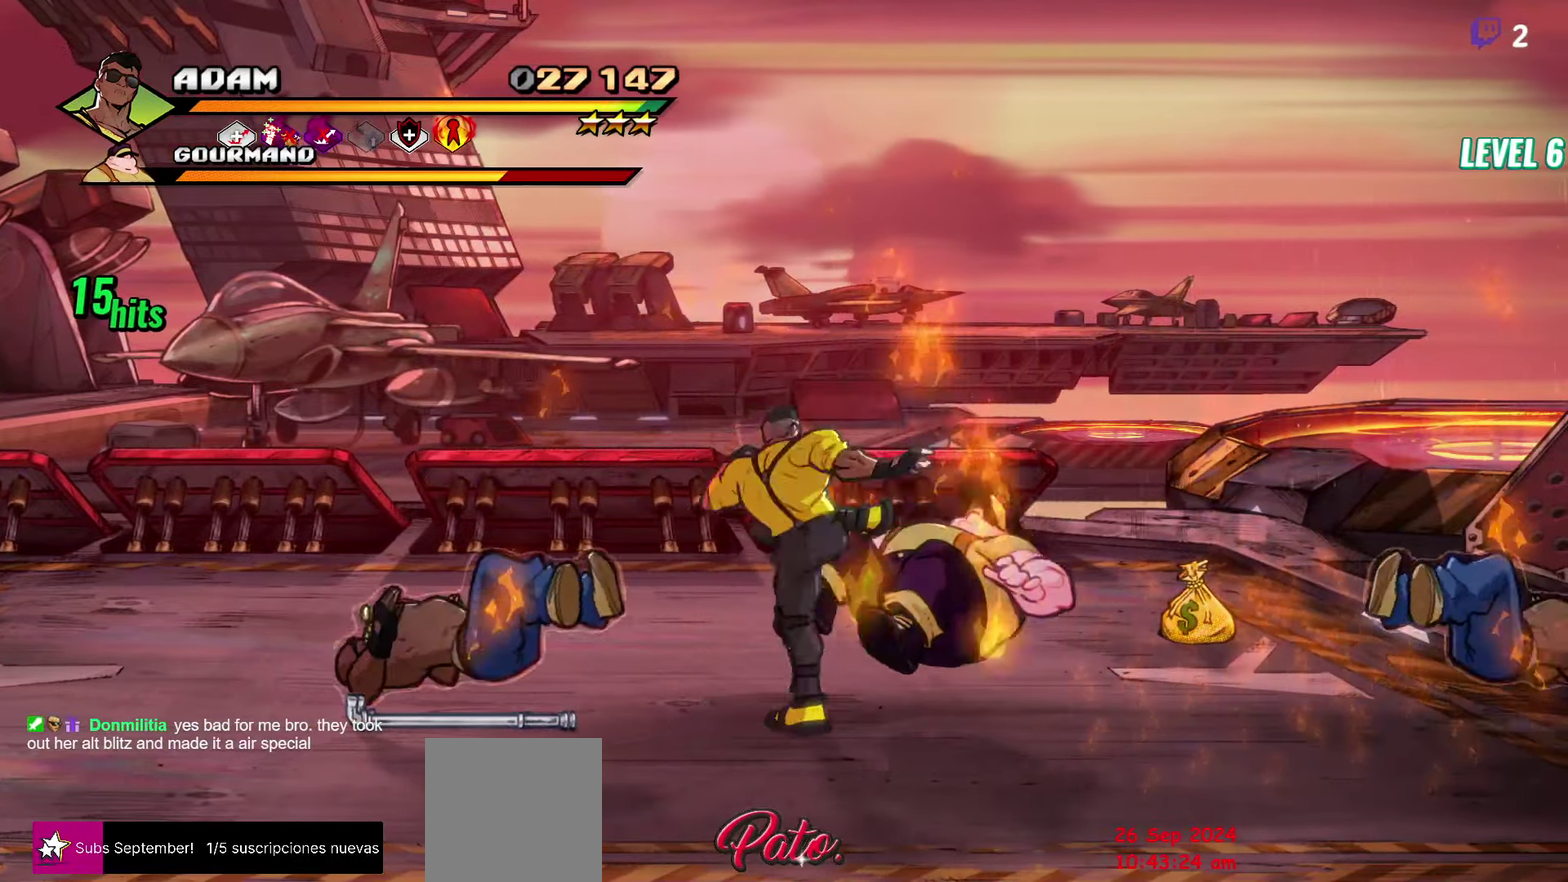
{"buttons": [], "events": [[83, "Y", "down"], [166, "Y", "up"], [350, "DPAD_RIGHT", "up"]]}
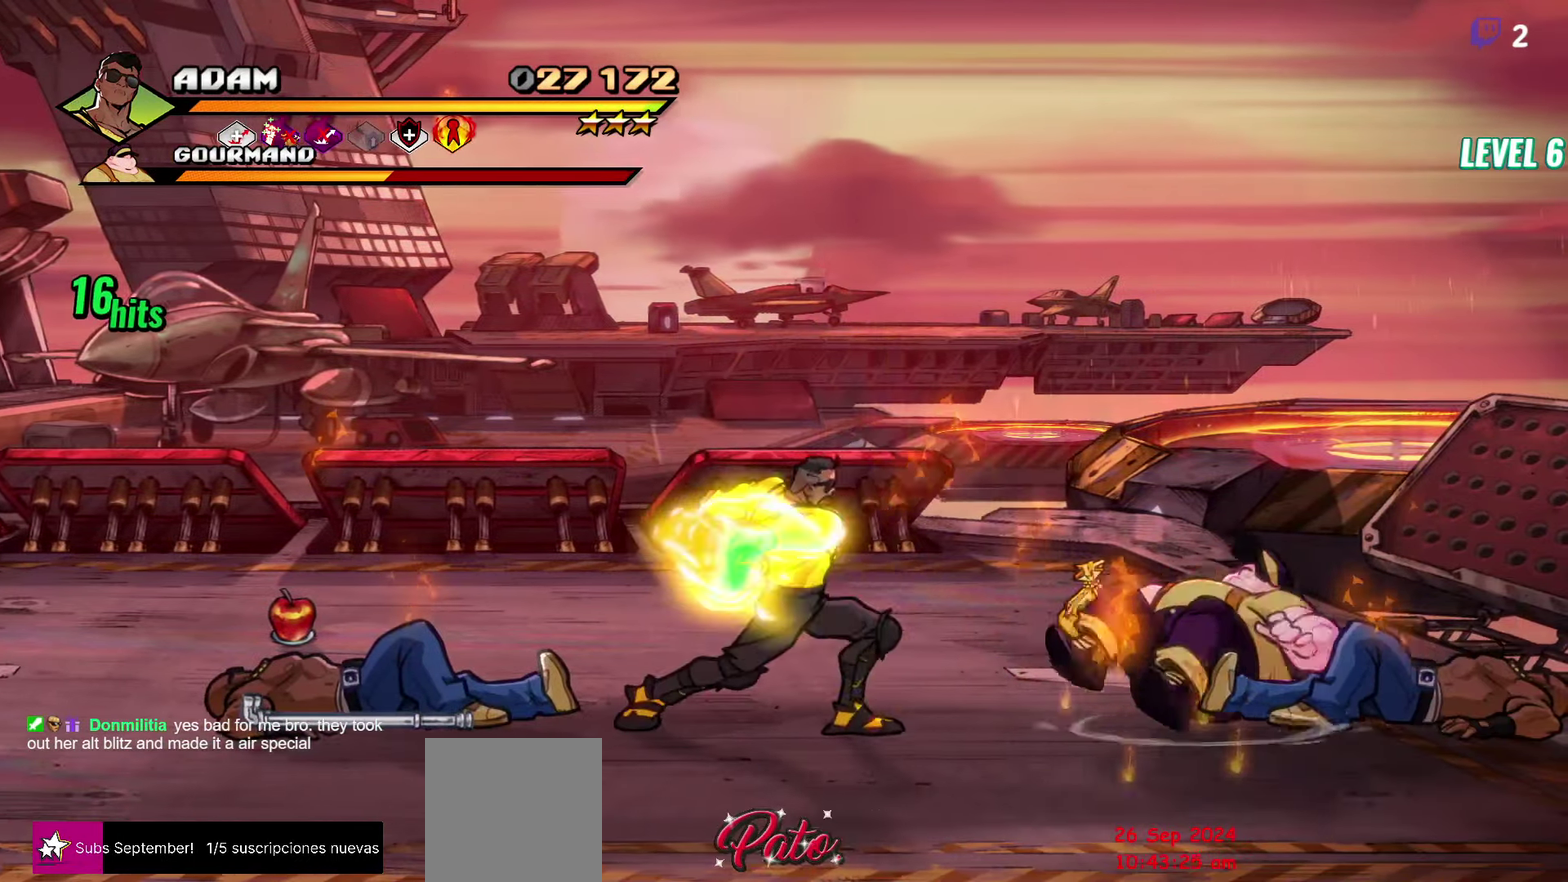
{"buttons": ["Y", "DPAD_RIGHT"], "events": [[66, "Y", "down"], [300, "DPAD_RIGHT", "down"], [350, "DPAD_RIGHT", "up"], [433, "DPAD_RIGHT", "down"]]}
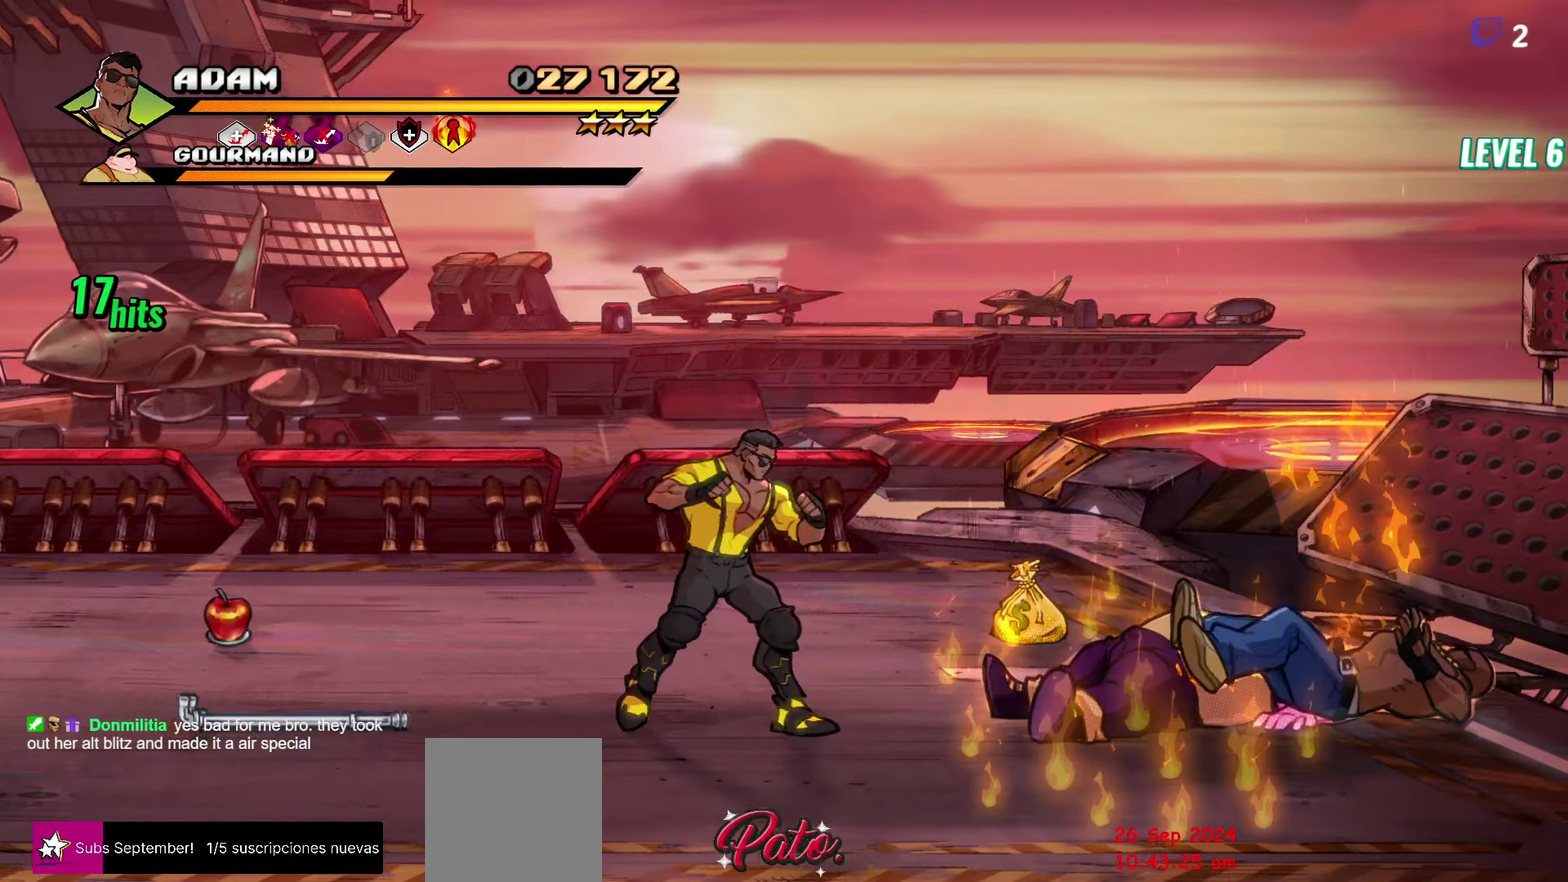
{"buttons": [], "events": [[116, "DPAD_RIGHT", "up"], [150, "Y", "up"], [233, "DPAD_RIGHT", "down"], [283, "DPAD_RIGHT", "up"], [433, "DPAD_RIGHT", "down"], [483, "DPAD_RIGHT", "up"]]}
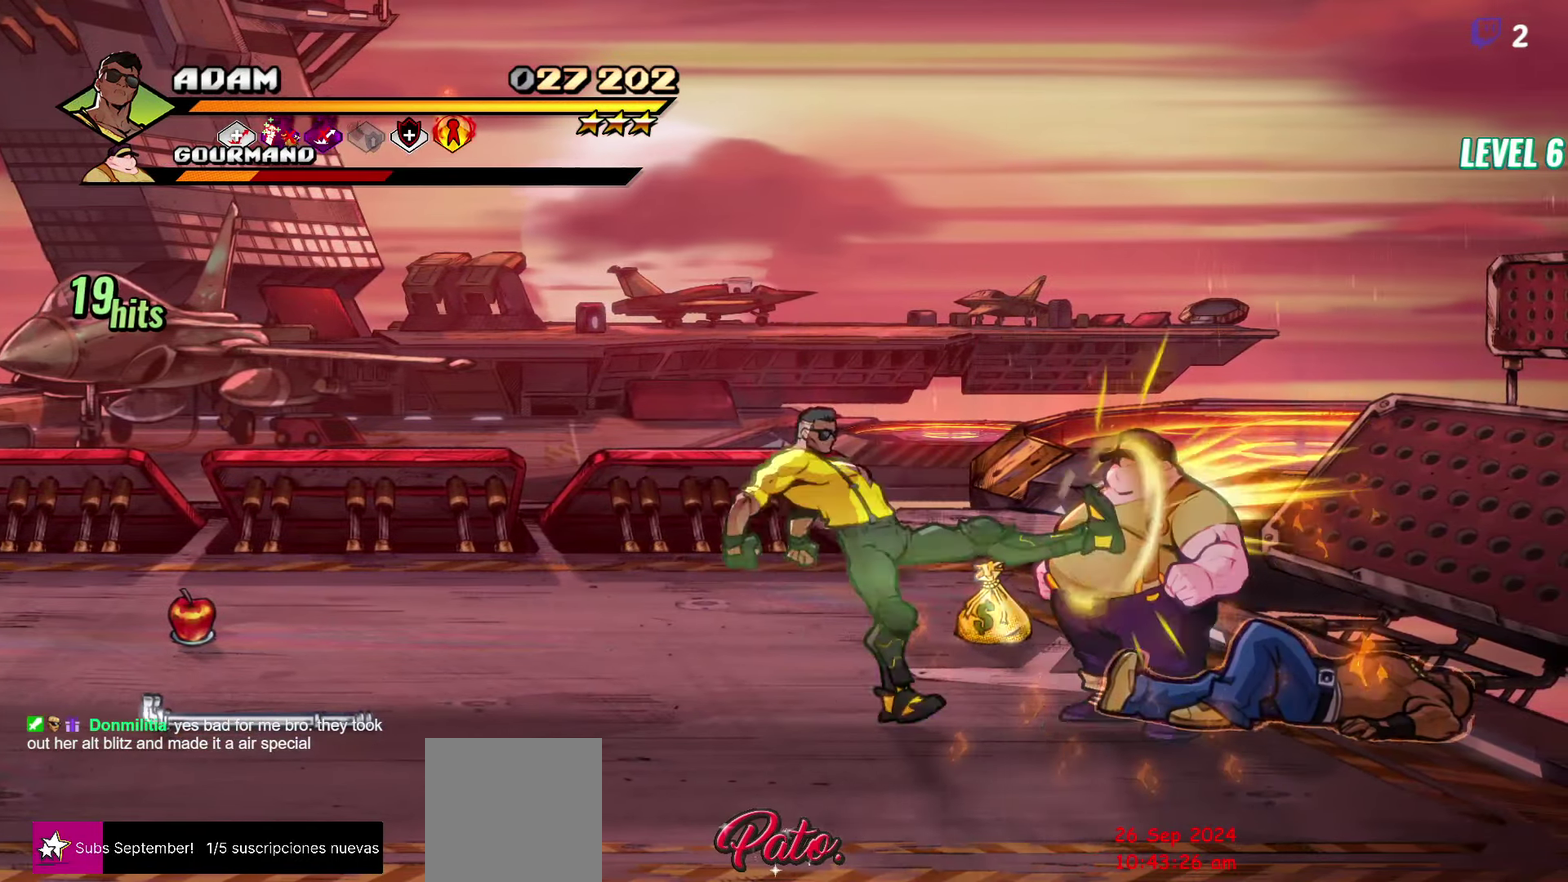
{"buttons": ["Y"], "events": [[16, "Y", "down"], [33, "DPAD_RIGHT", "down"], [83, "Y", "up"], [133, "DPAD_RIGHT", "up"], [450, "Y", "down"]]}
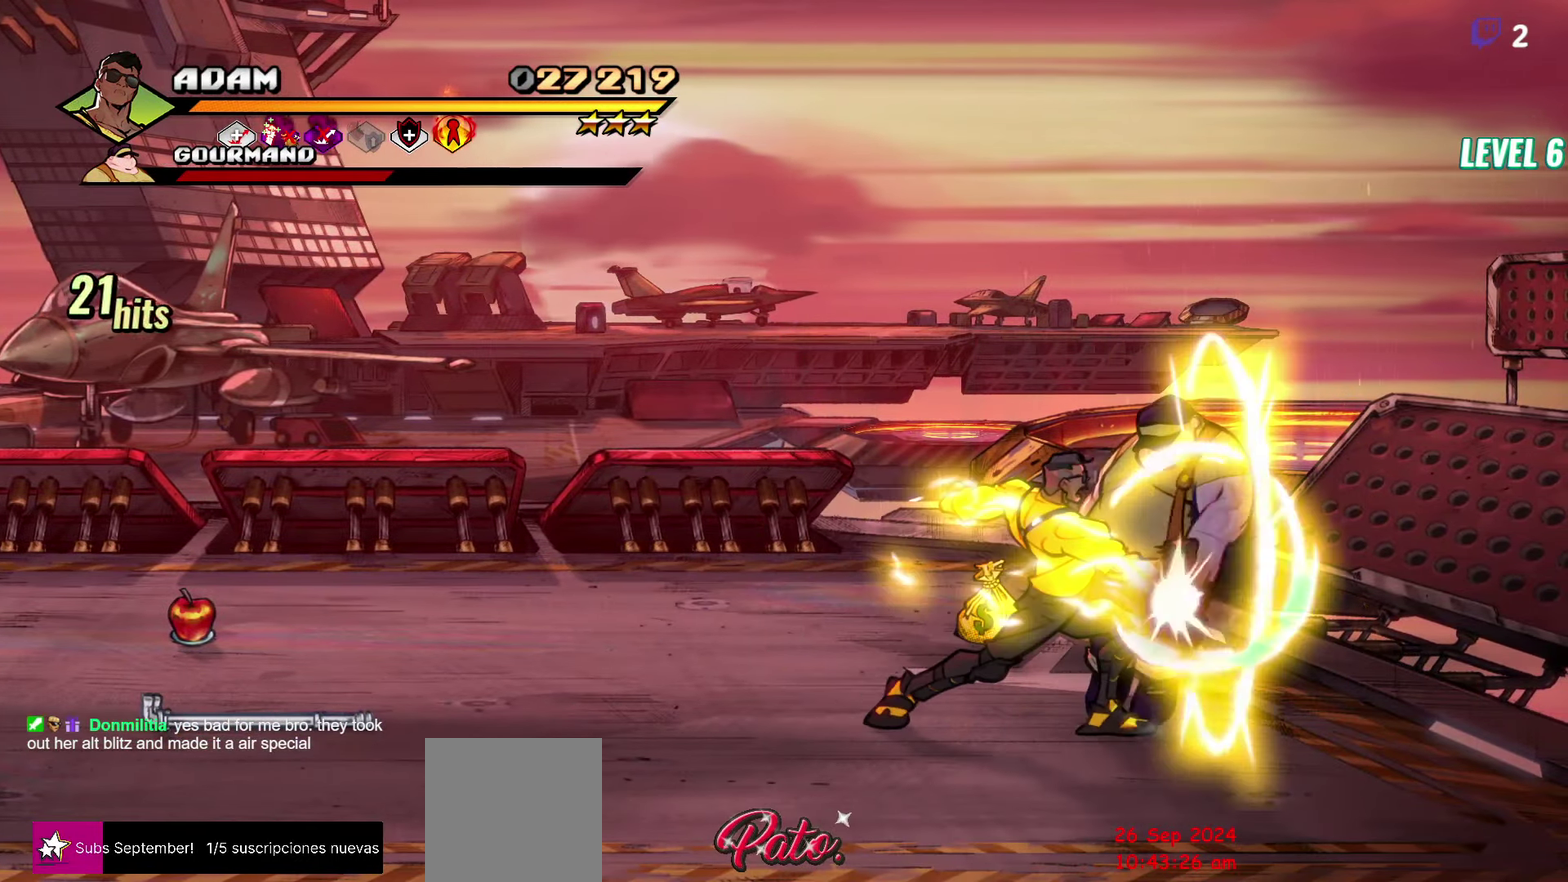
{"buttons": ["DPAD_UP", "DPAD_LEFT"], "events": [[33, "Y", "up"], [316, "DPAD_LEFT", "down"], [450, "DPAD_UP", "down"]]}
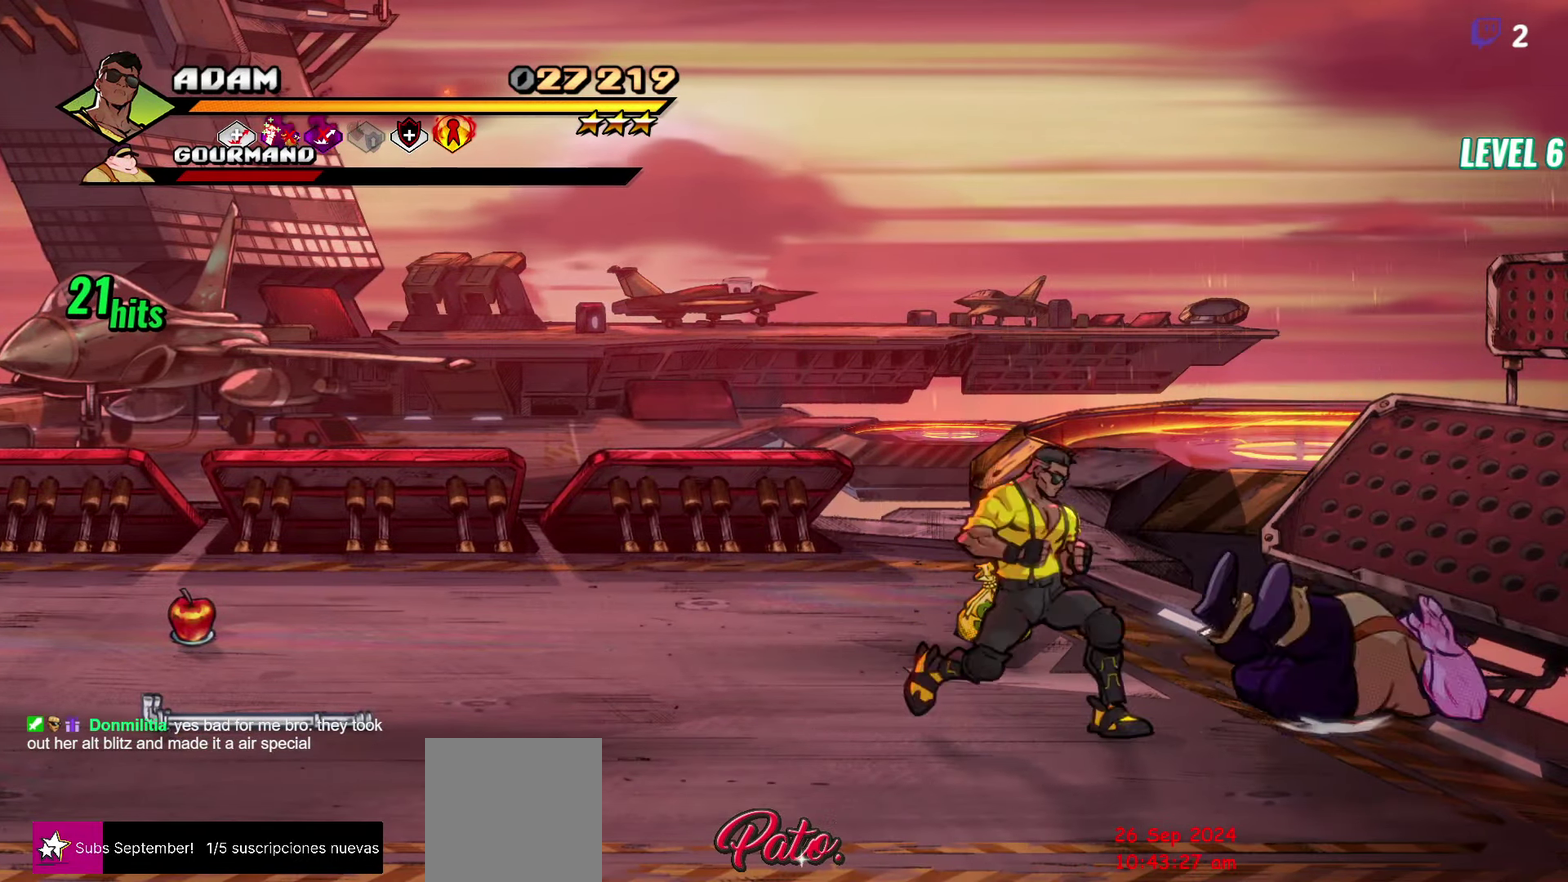
{"buttons": [], "events": [[383, "DPAD_LEFT", "up"], [500, "DPAD_UP", "up"]]}
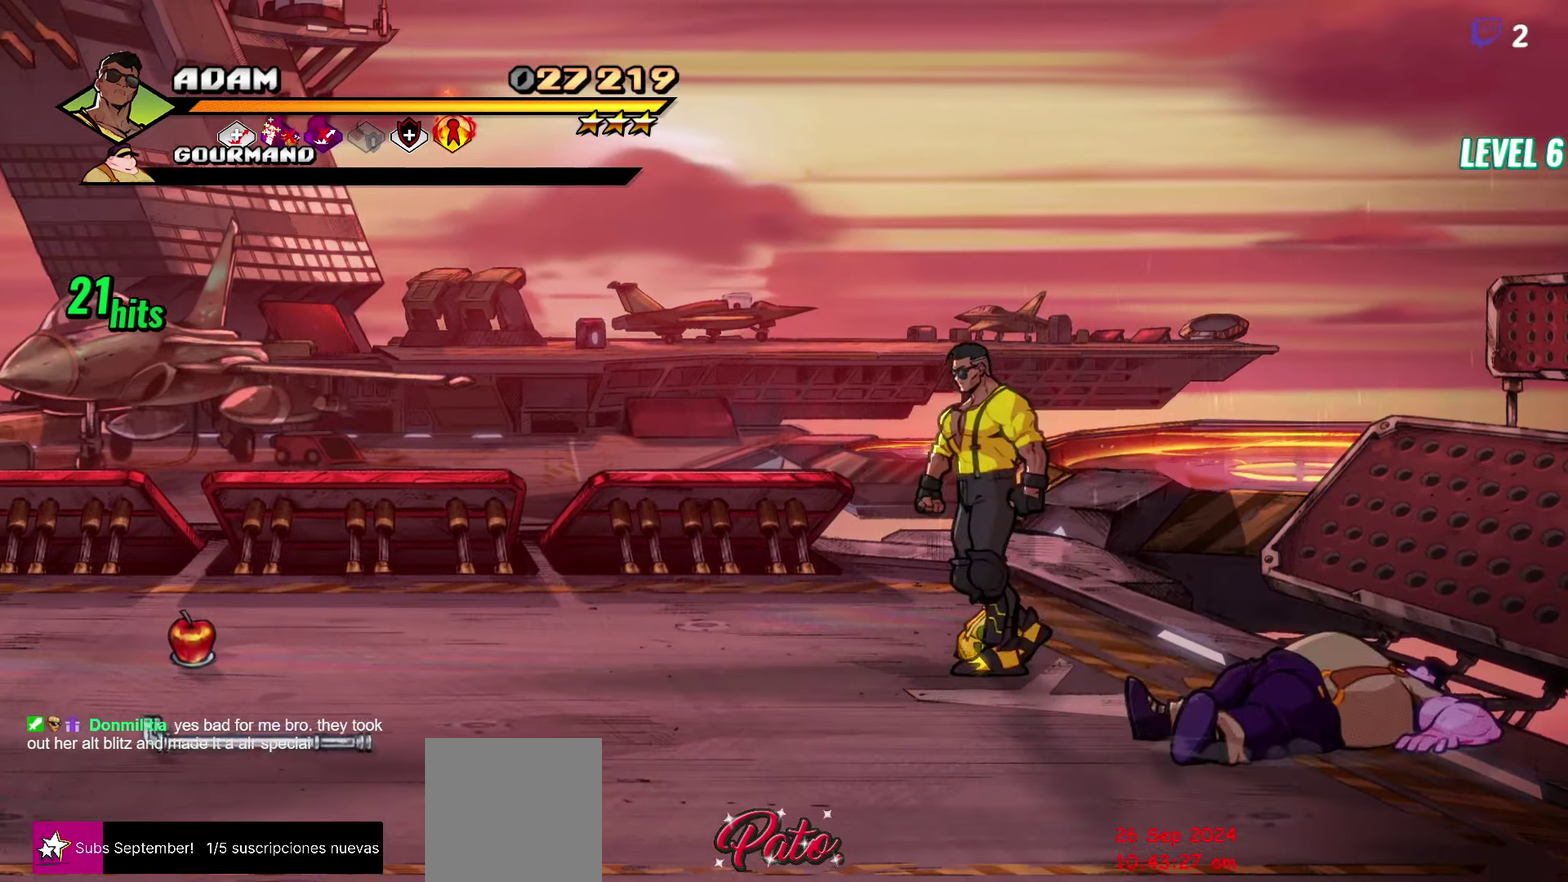
{"buttons": [], "events": []}
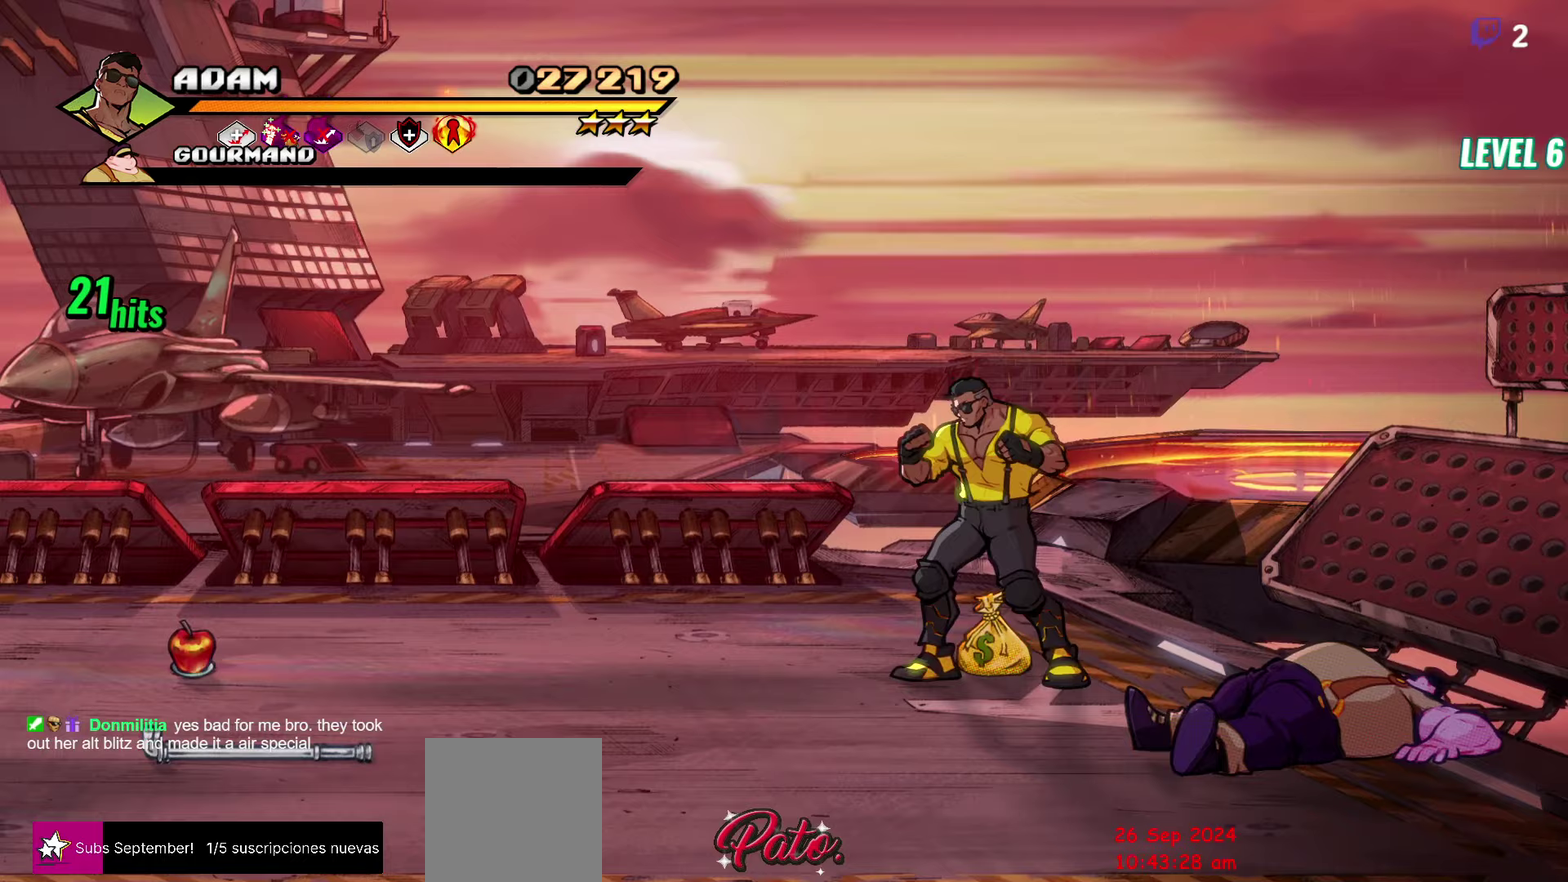
{"buttons": ["B"], "events": [[450, "B", "down"]]}
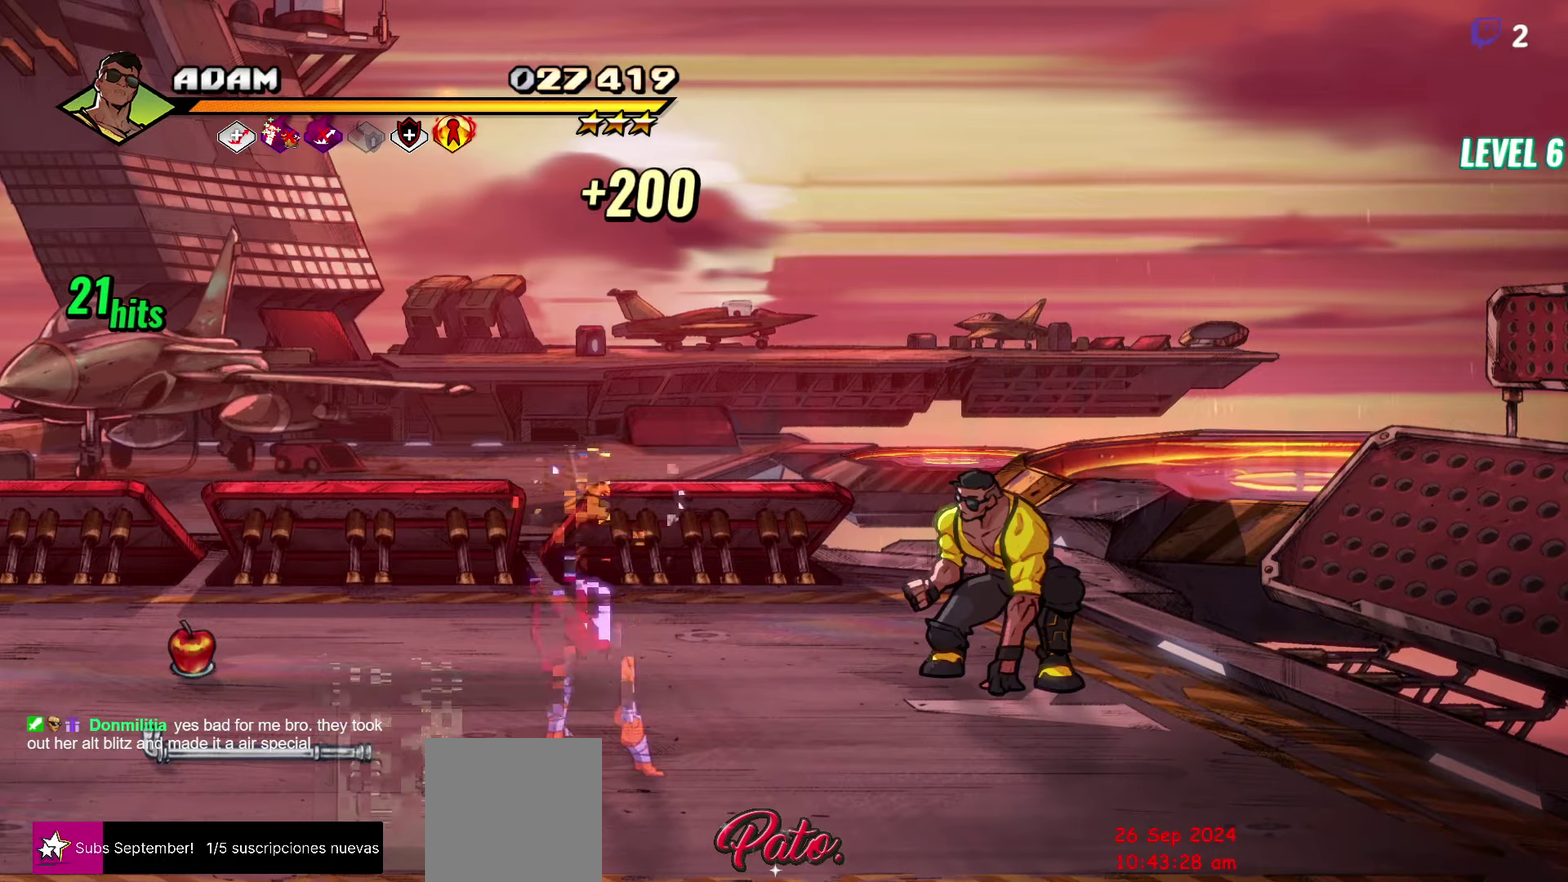
{"buttons": ["DPAD_LEFT"], "events": [[67, "B", "up"], [67, "DPAD_LEFT", "down"], [150, "DPAD_DOWN", "down"], [500, "DPAD_DOWN", "up"]]}
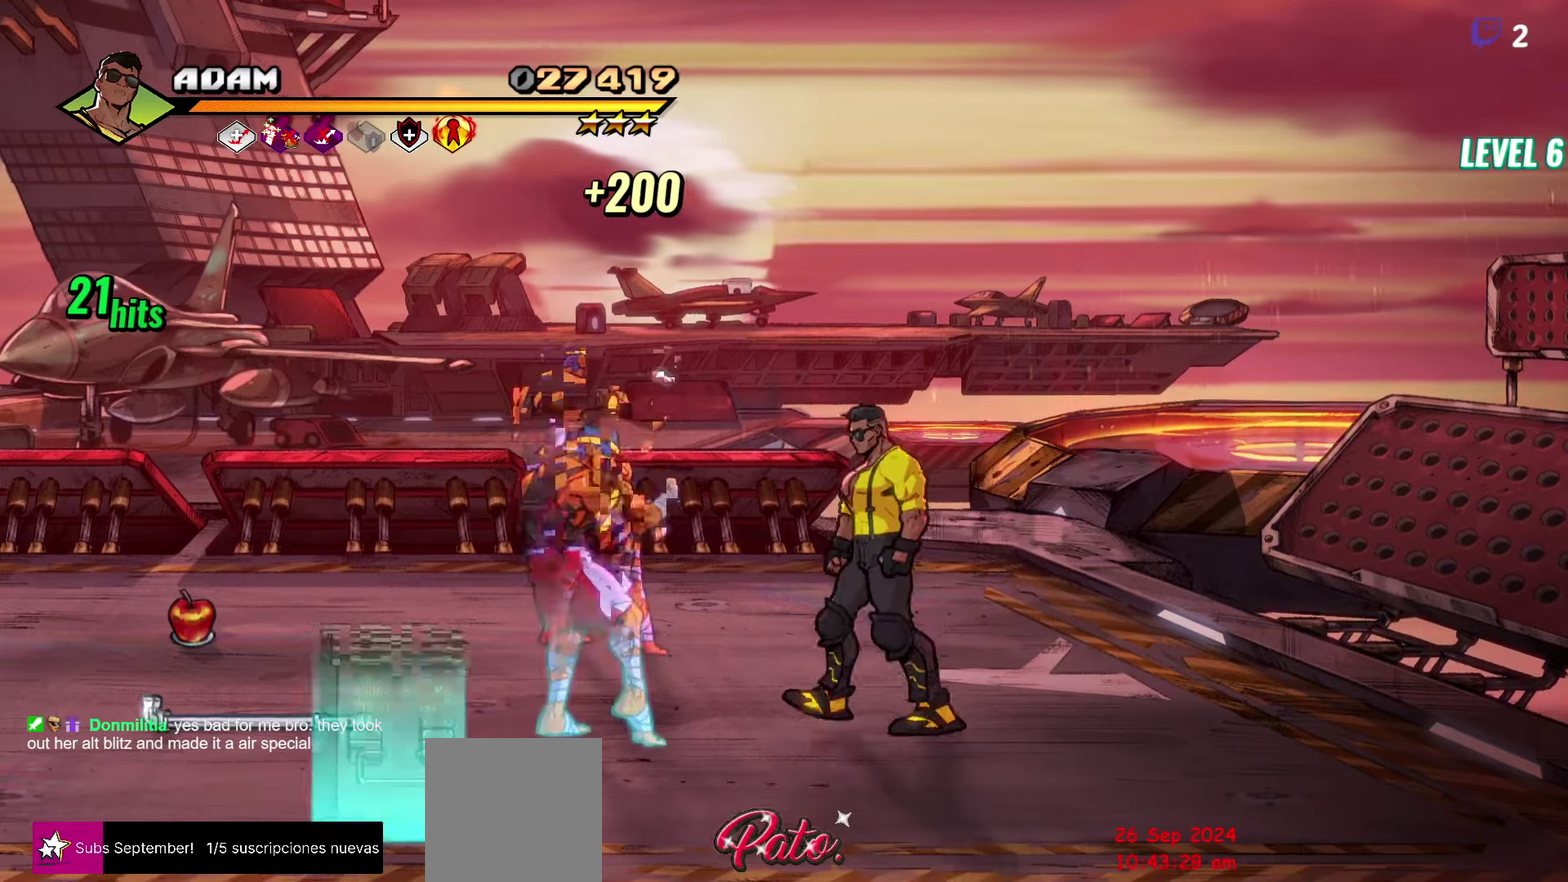
{"buttons": ["DPAD_LEFT"], "events": [[183, "Y", "down"], [267, "DPAD_LEFT", "up"], [300, "Y", "up"], [450, "DPAD_LEFT", "down"]]}
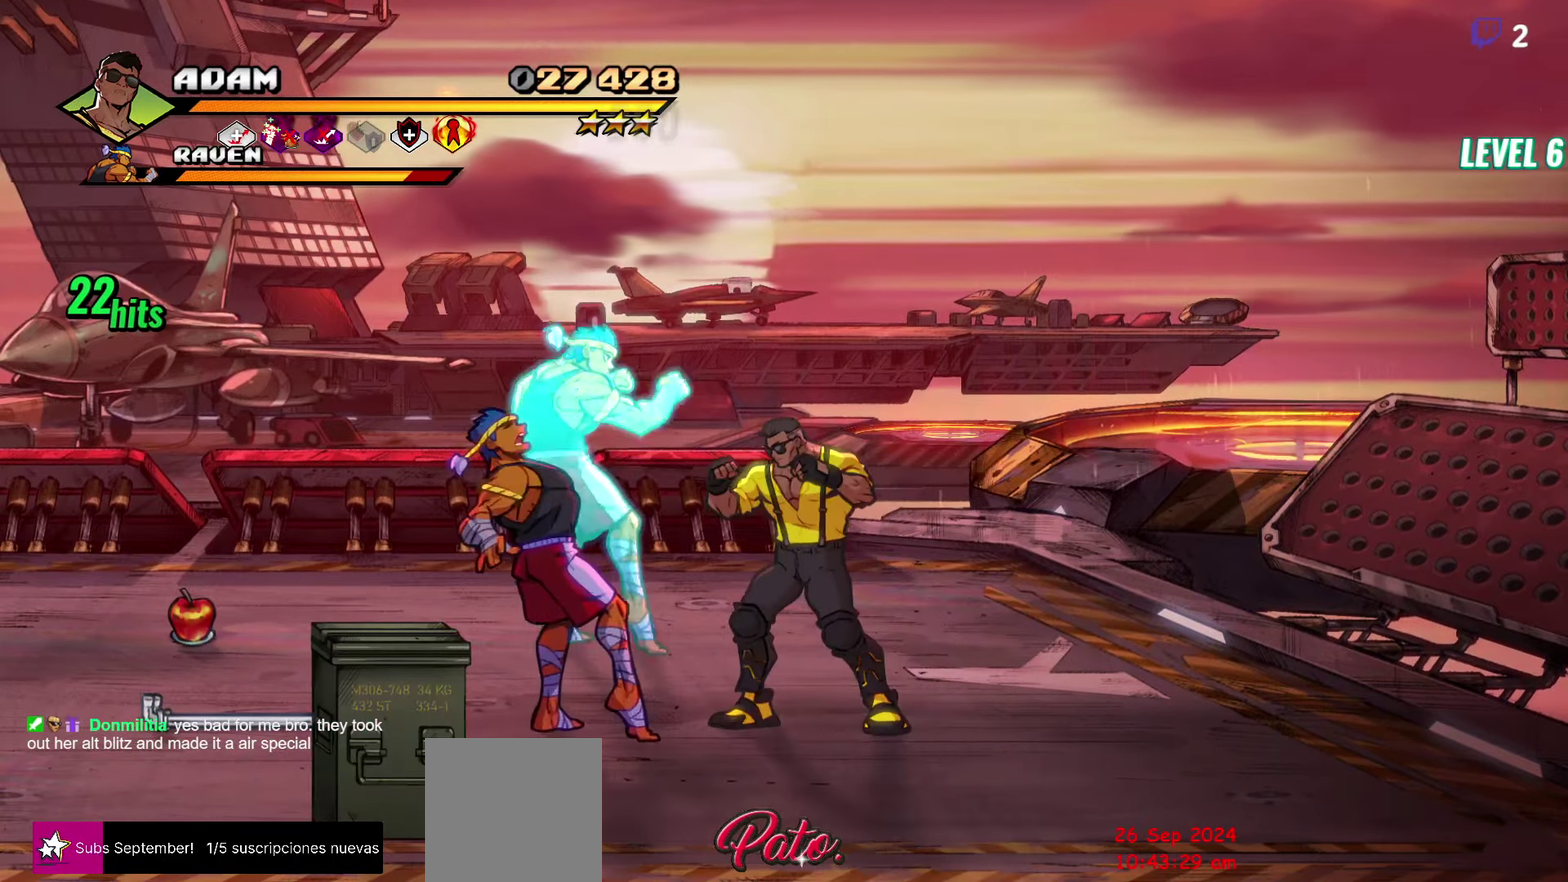
{"buttons": ["Y"], "events": [[117, "DPAD_LEFT", "up"], [150, "Y", "down"], [217, "Y", "up"], [300, "Y", "down"], [367, "Y", "up"], [450, "Y", "down"]]}
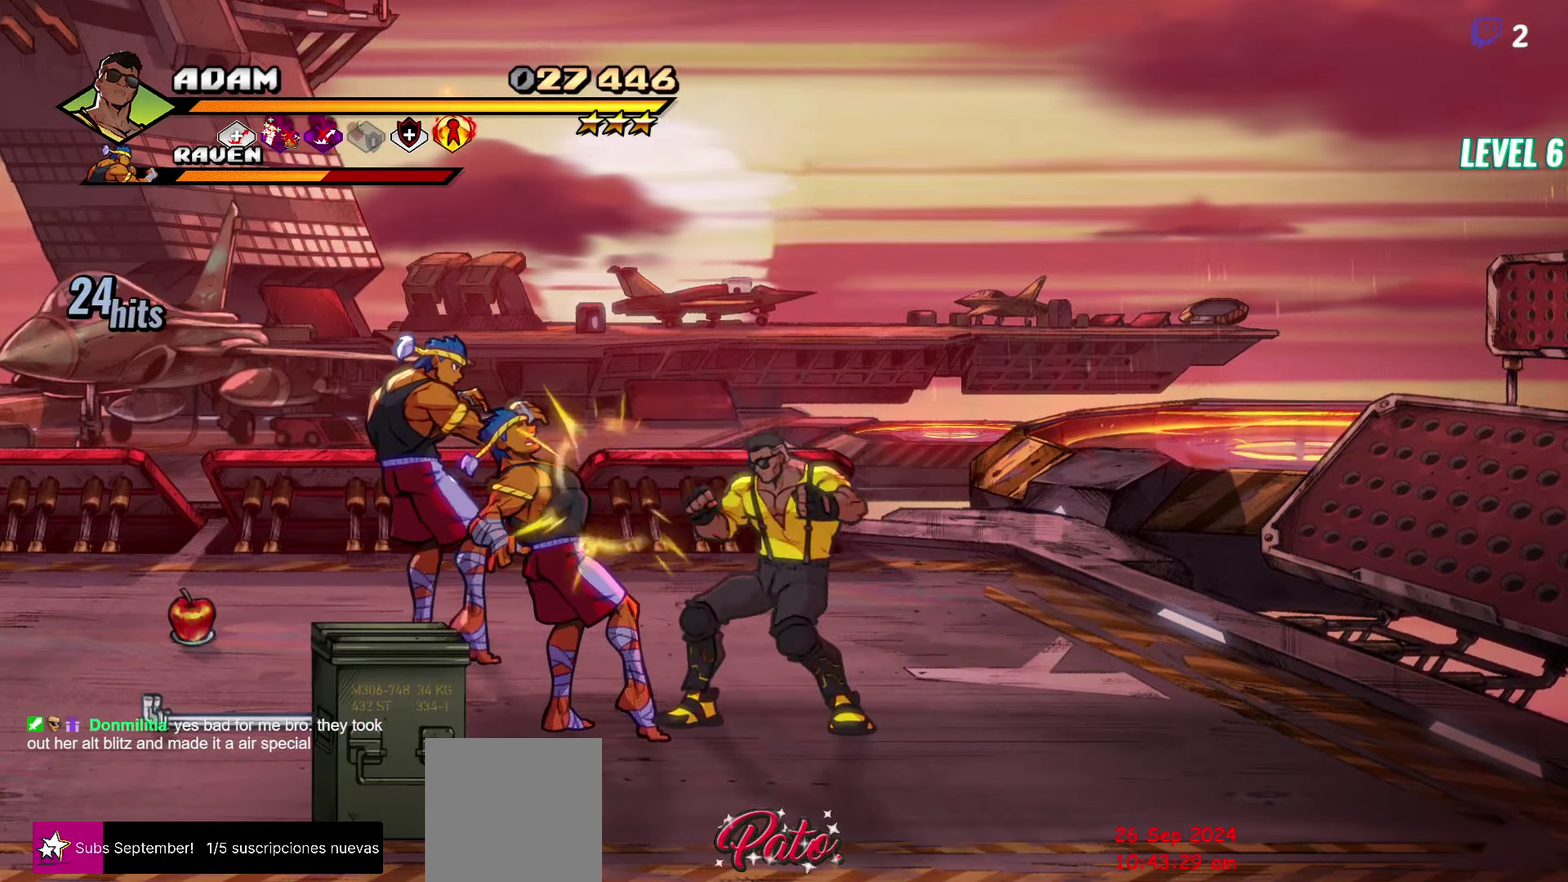
{"buttons": ["DPAD_LEFT"], "events": [[33, "Y", "up"], [83, "DPAD_LEFT", "down"], [133, "DPAD_LEFT", "up"], [200, "DPAD_LEFT", "down"], [267, "Y", "down"], [350, "Y", "up"]]}
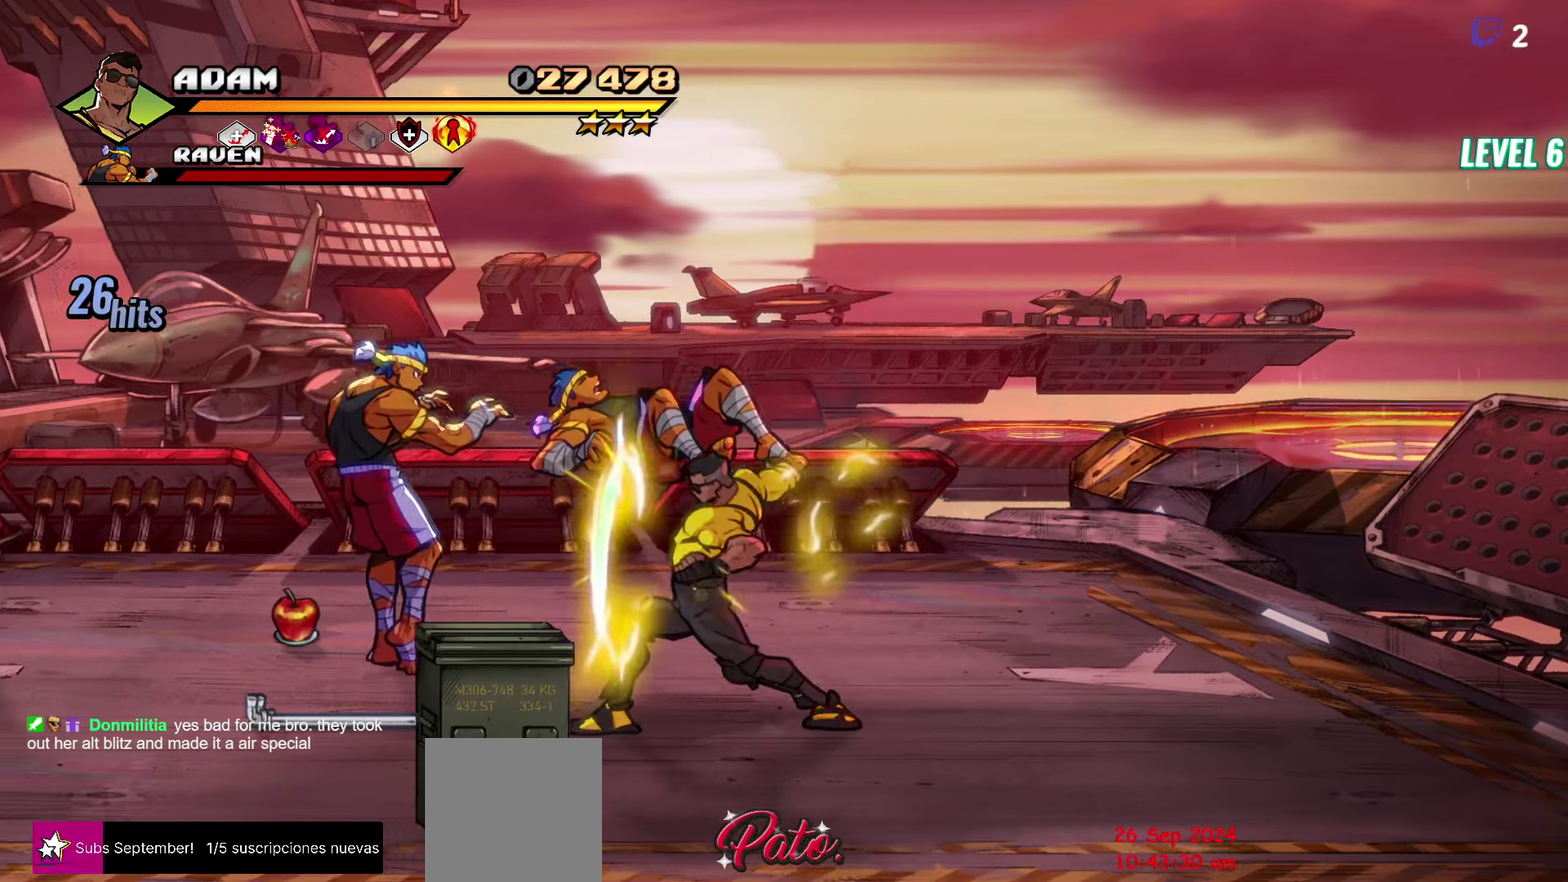
{"buttons": ["DPAD_LEFT"], "events": [[100, "L1", "down"], [250, "L1", "up"]]}
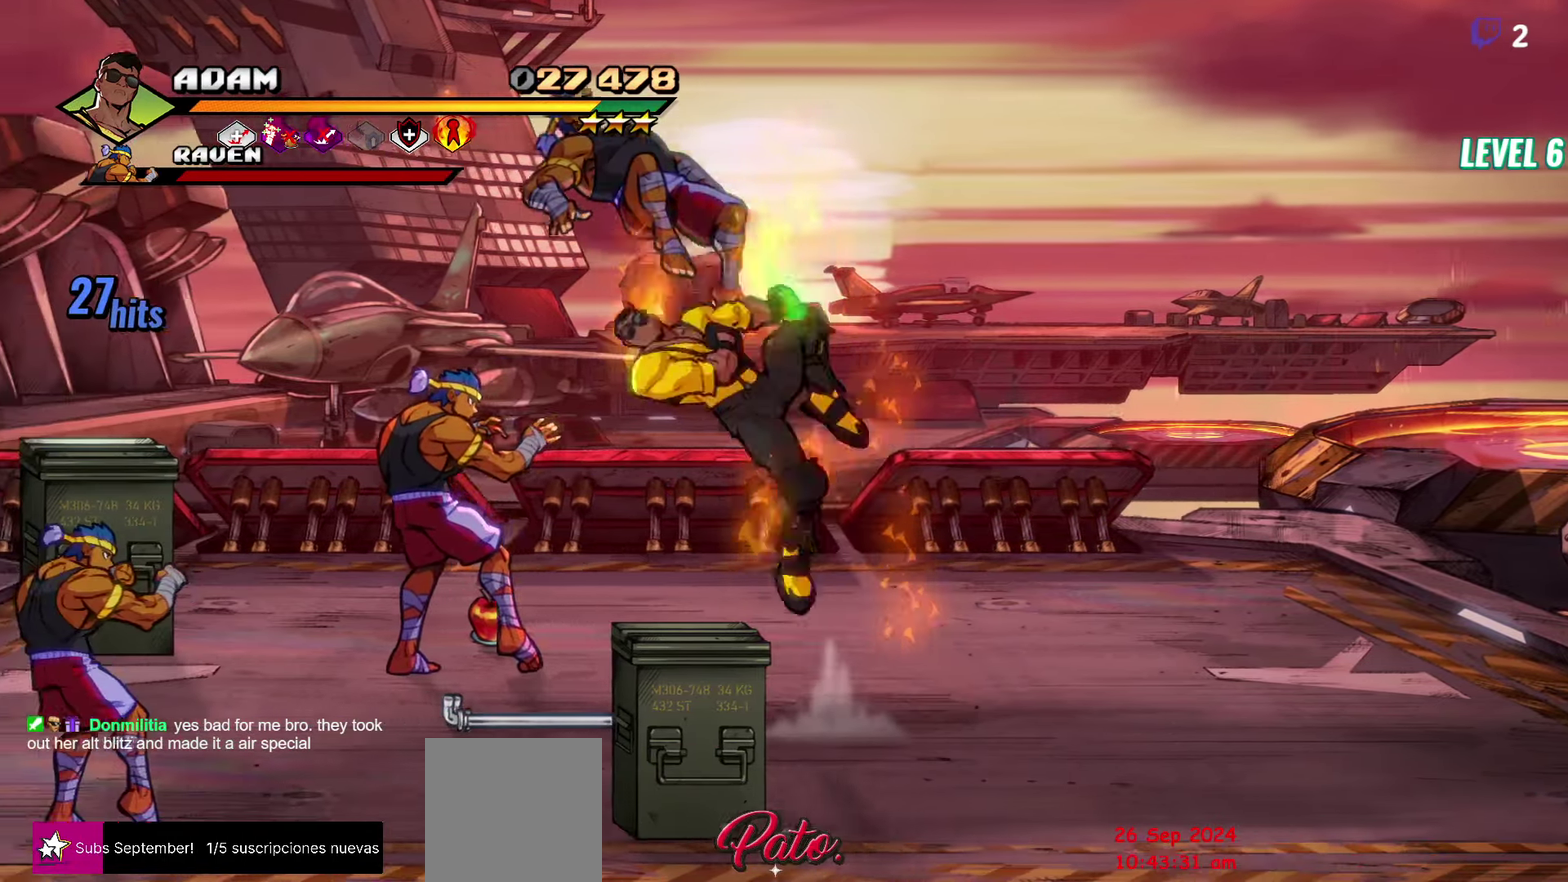
{"buttons": [], "events": [[50, "Y", "down"], [100, "DPAD_LEFT", "up"], [417, "Y", "up"]]}
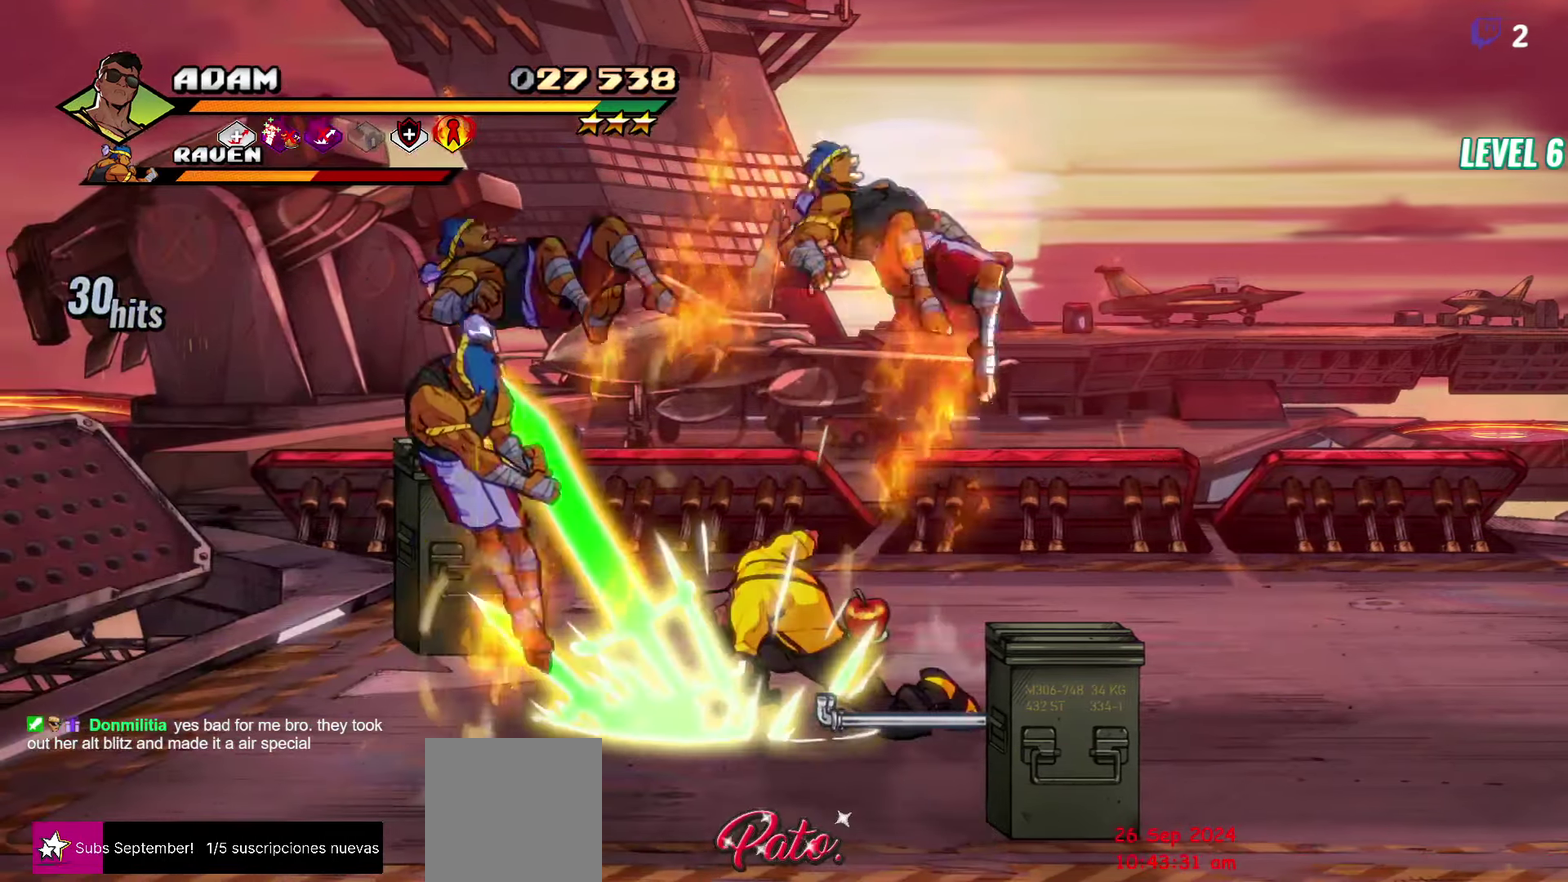
{"buttons": [], "events": [[167, "DPAD_UP", "down"], [483, "DPAD_UP", "up"]]}
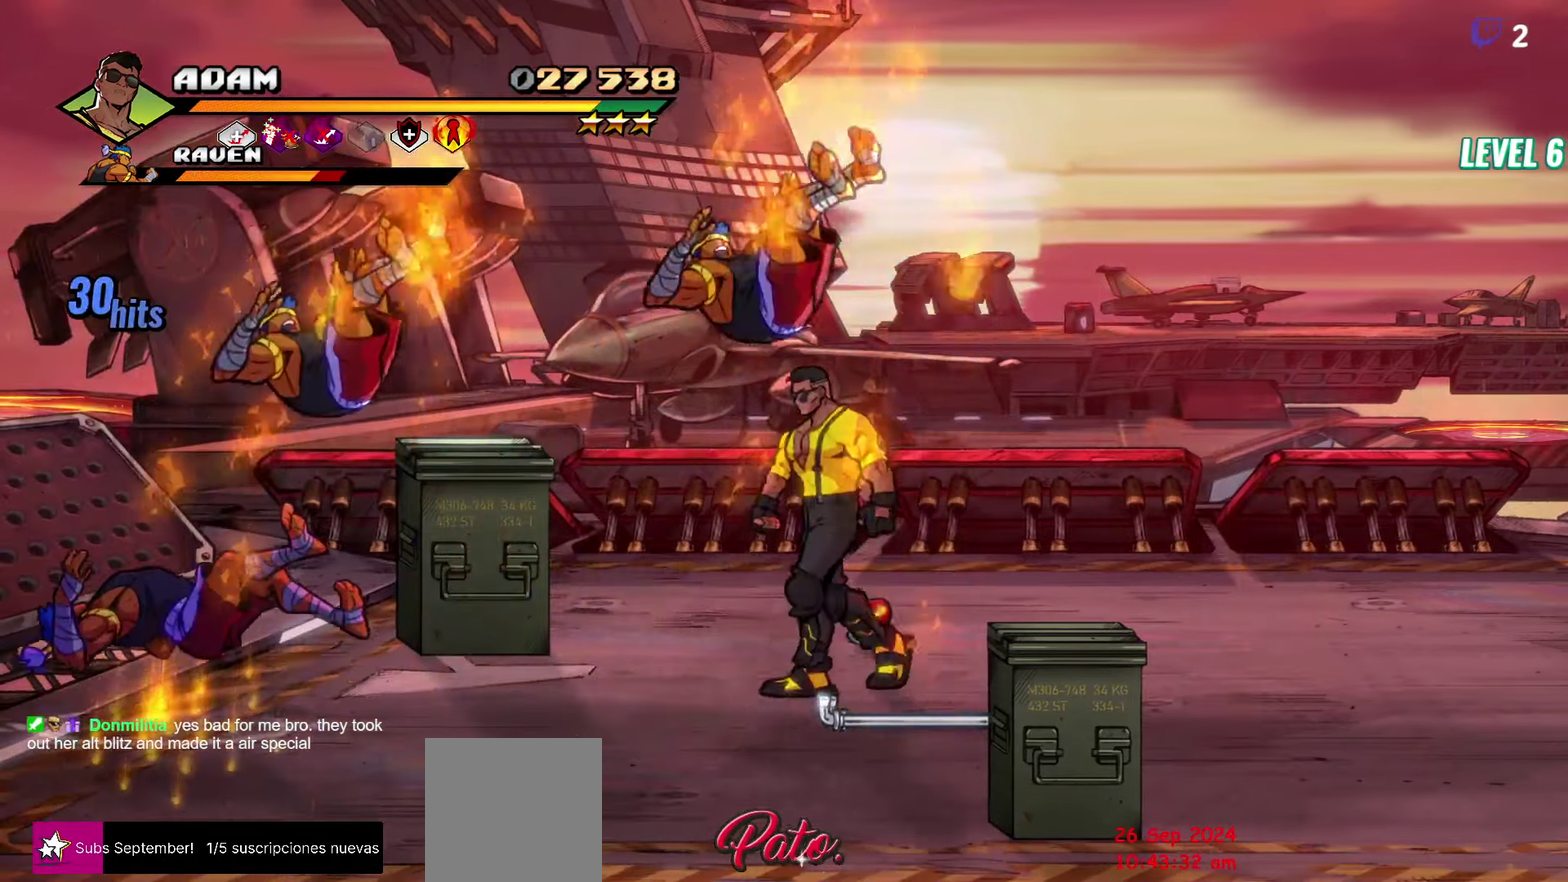
{"buttons": [], "events": [[33, "Y", "down"], [117, "Y", "up"], [167, "Y", "down"], [233, "Y", "up"], [317, "Y", "down"], [383, "Y", "up"]]}
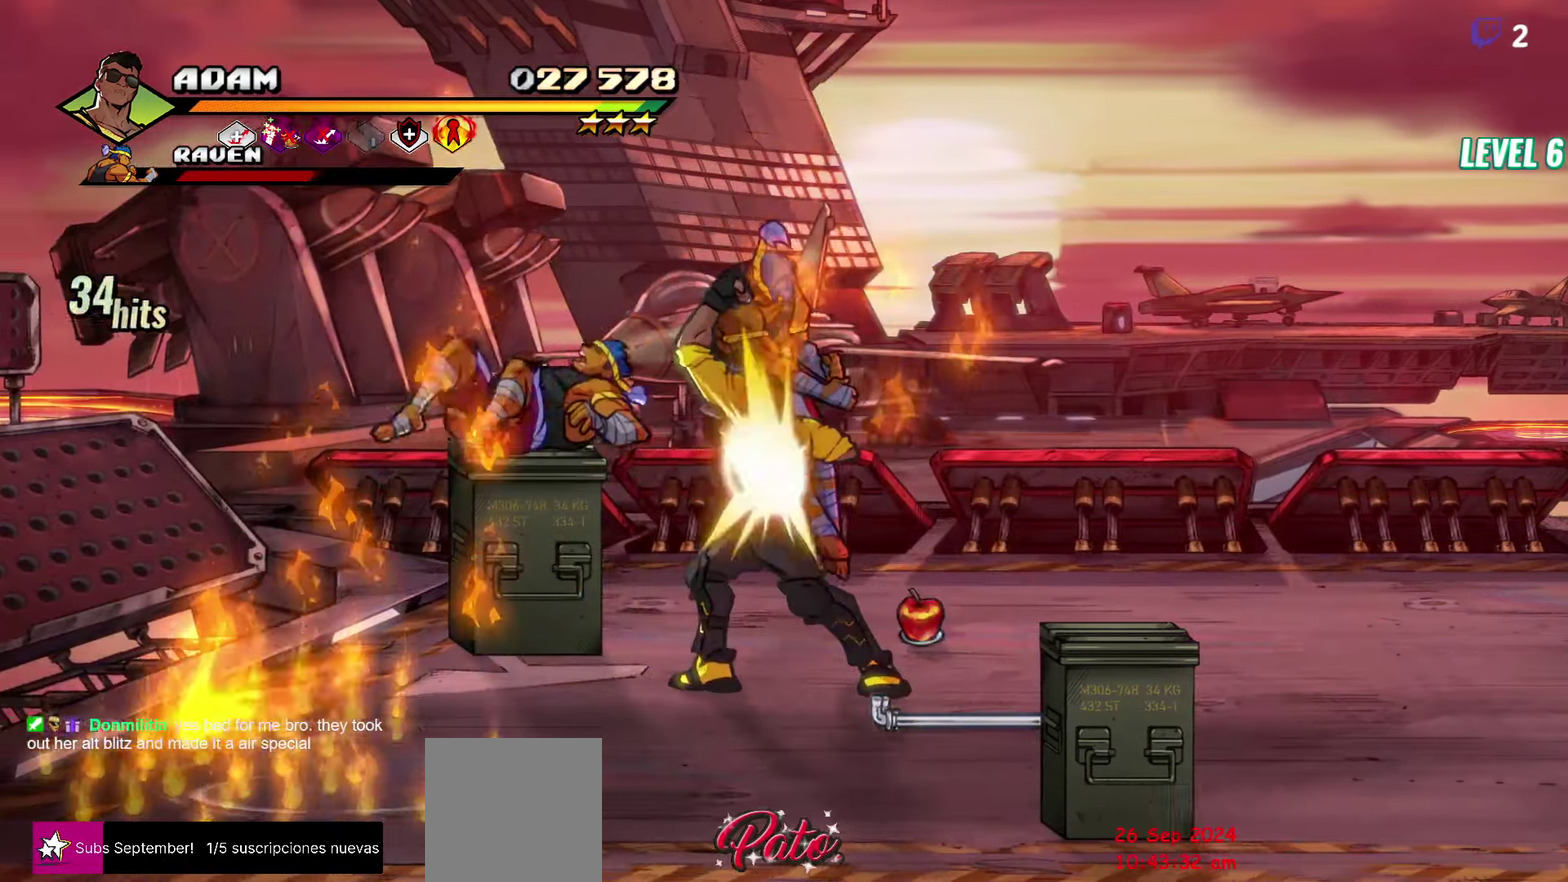
{"buttons": ["Y"], "events": [[117, "Y", "down"]]}
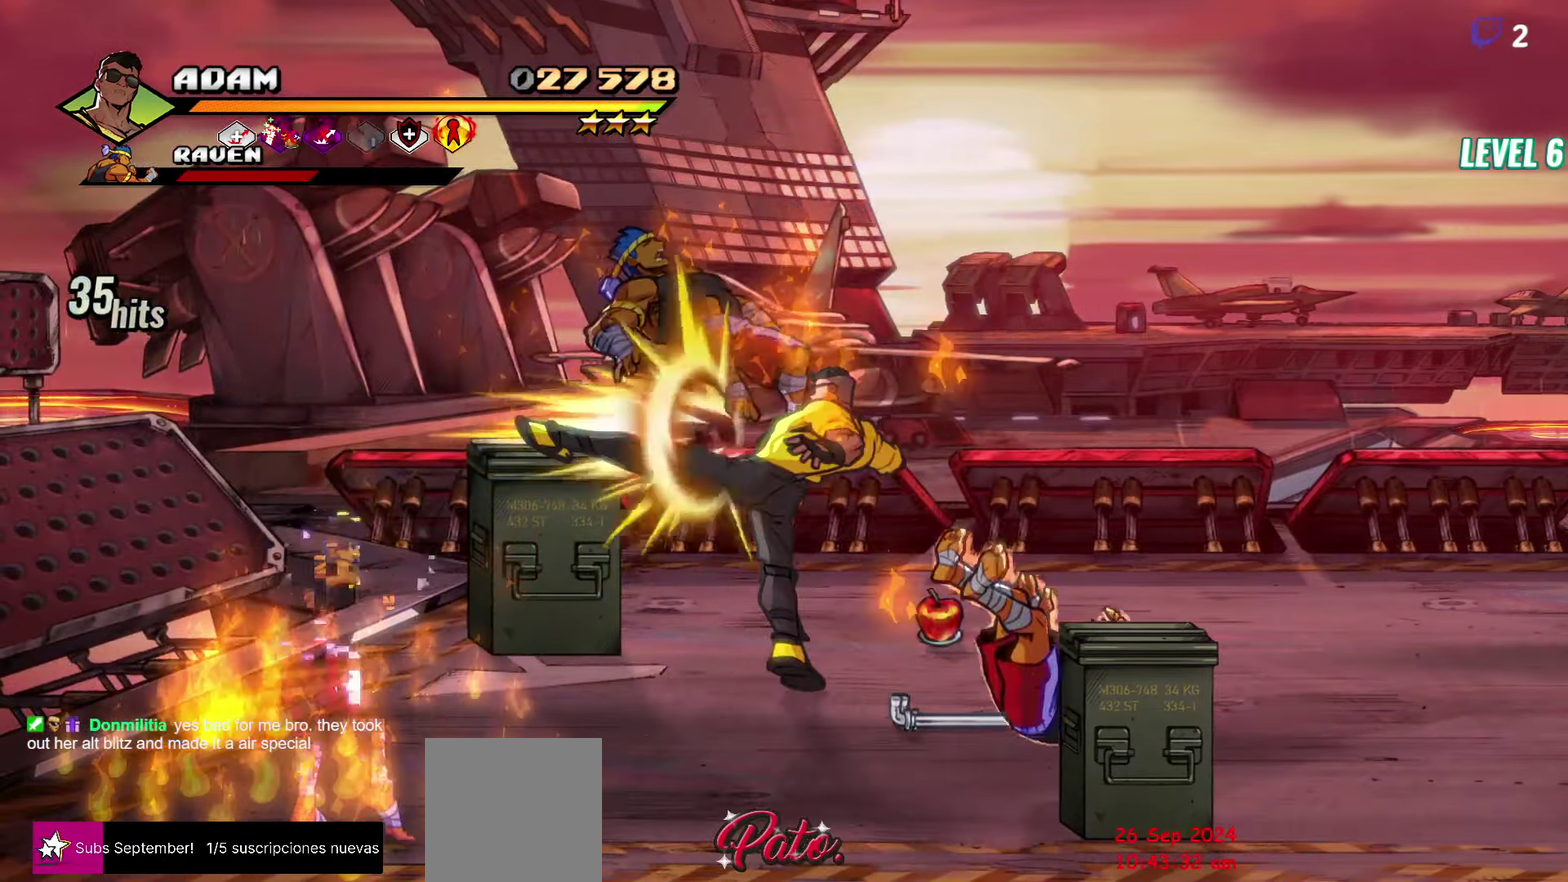
{"buttons": [], "events": [[367, "Y", "up"]]}
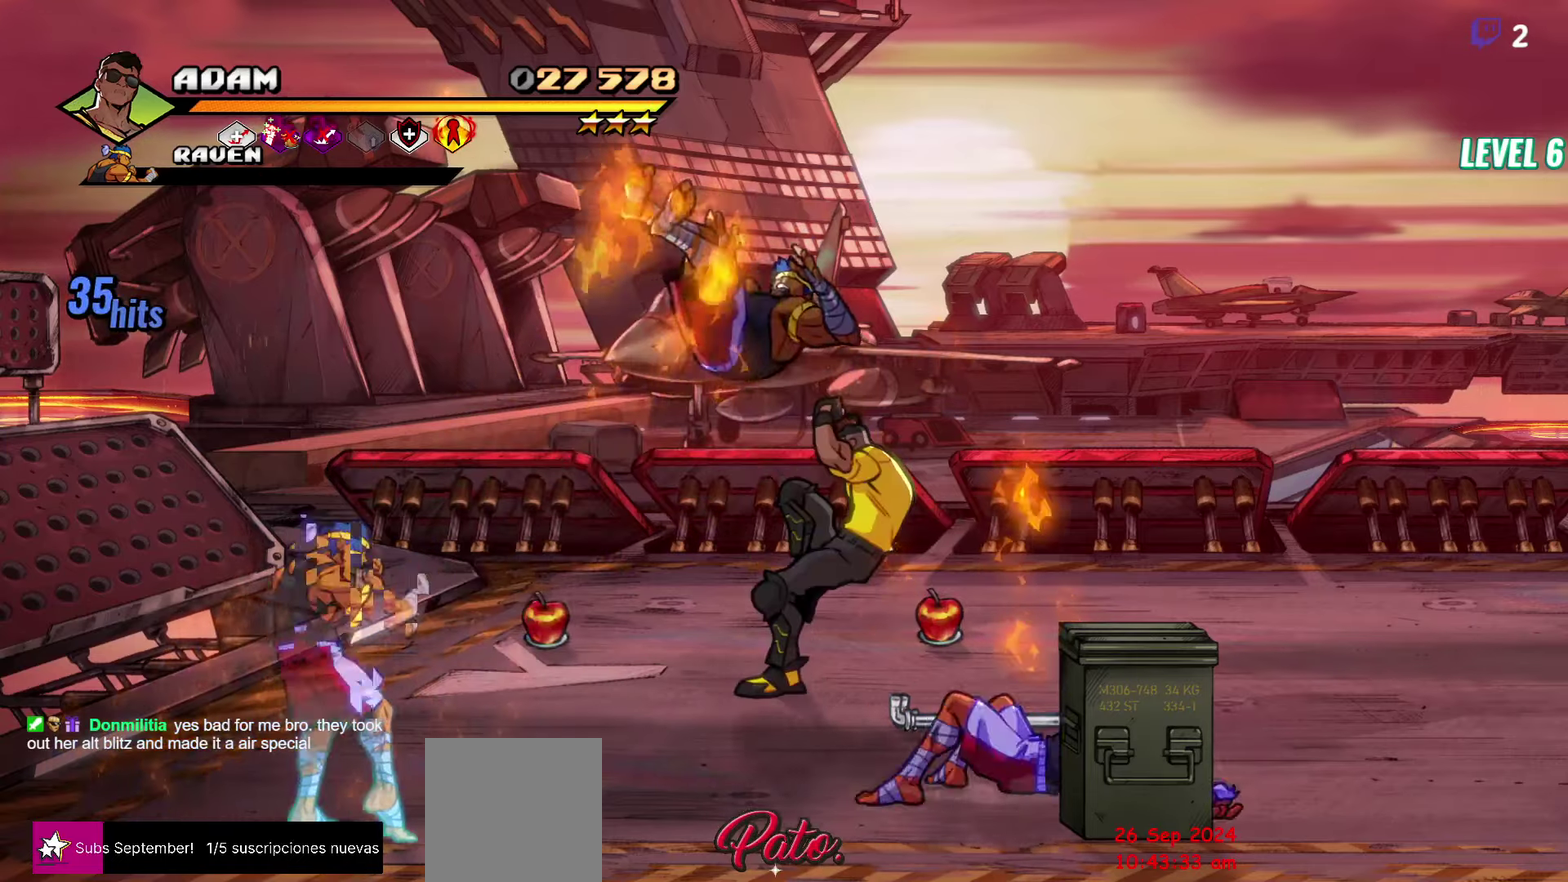
{"buttons": ["DPAD_LEFT"], "events": [[267, "DPAD_LEFT", "down"]]}
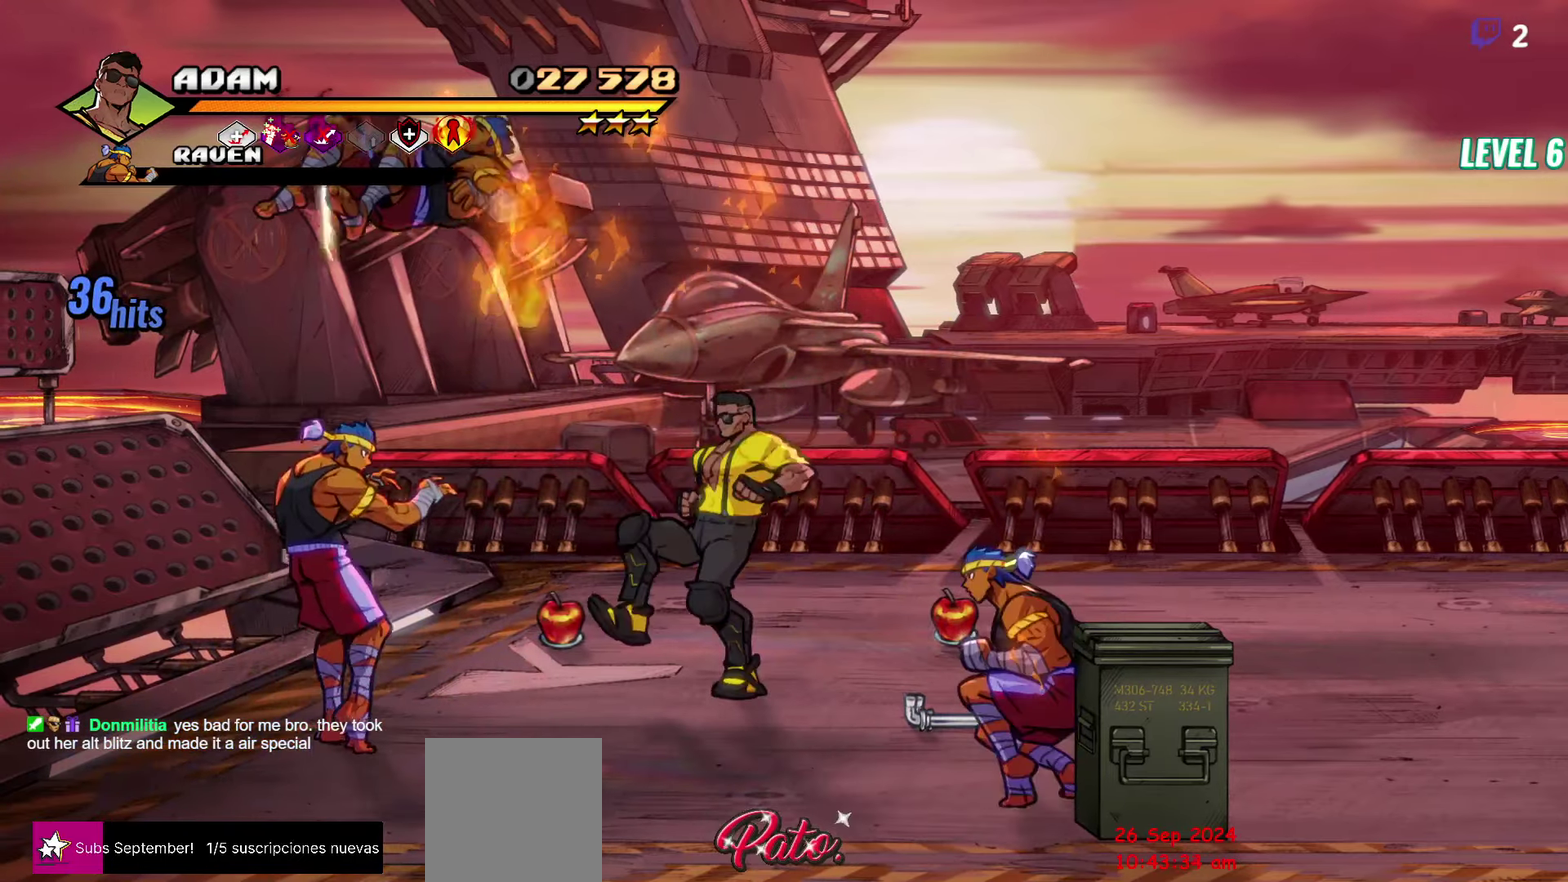
{"buttons": ["DPAD_LEFT"], "events": [[267, "DPAD_DOWN", "down"], [450, "DPAD_DOWN", "up"]]}
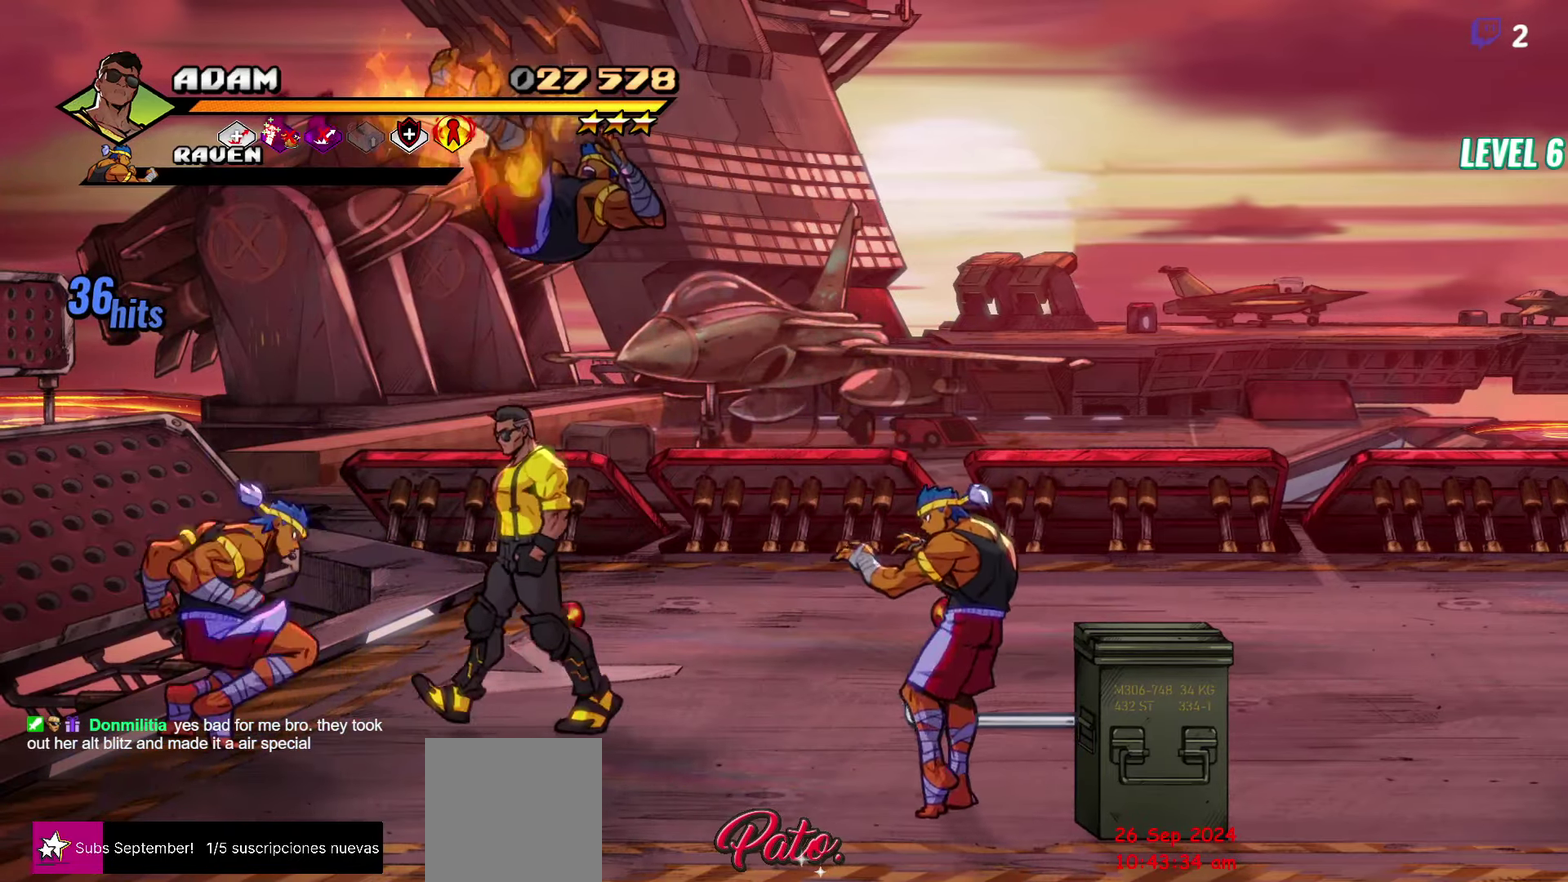
{"buttons": [], "events": [[167, "Y", "down"], [217, "DPAD_LEFT", "up"], [234, "Y", "up"], [300, "Y", "down"], [367, "Y", "up"]]}
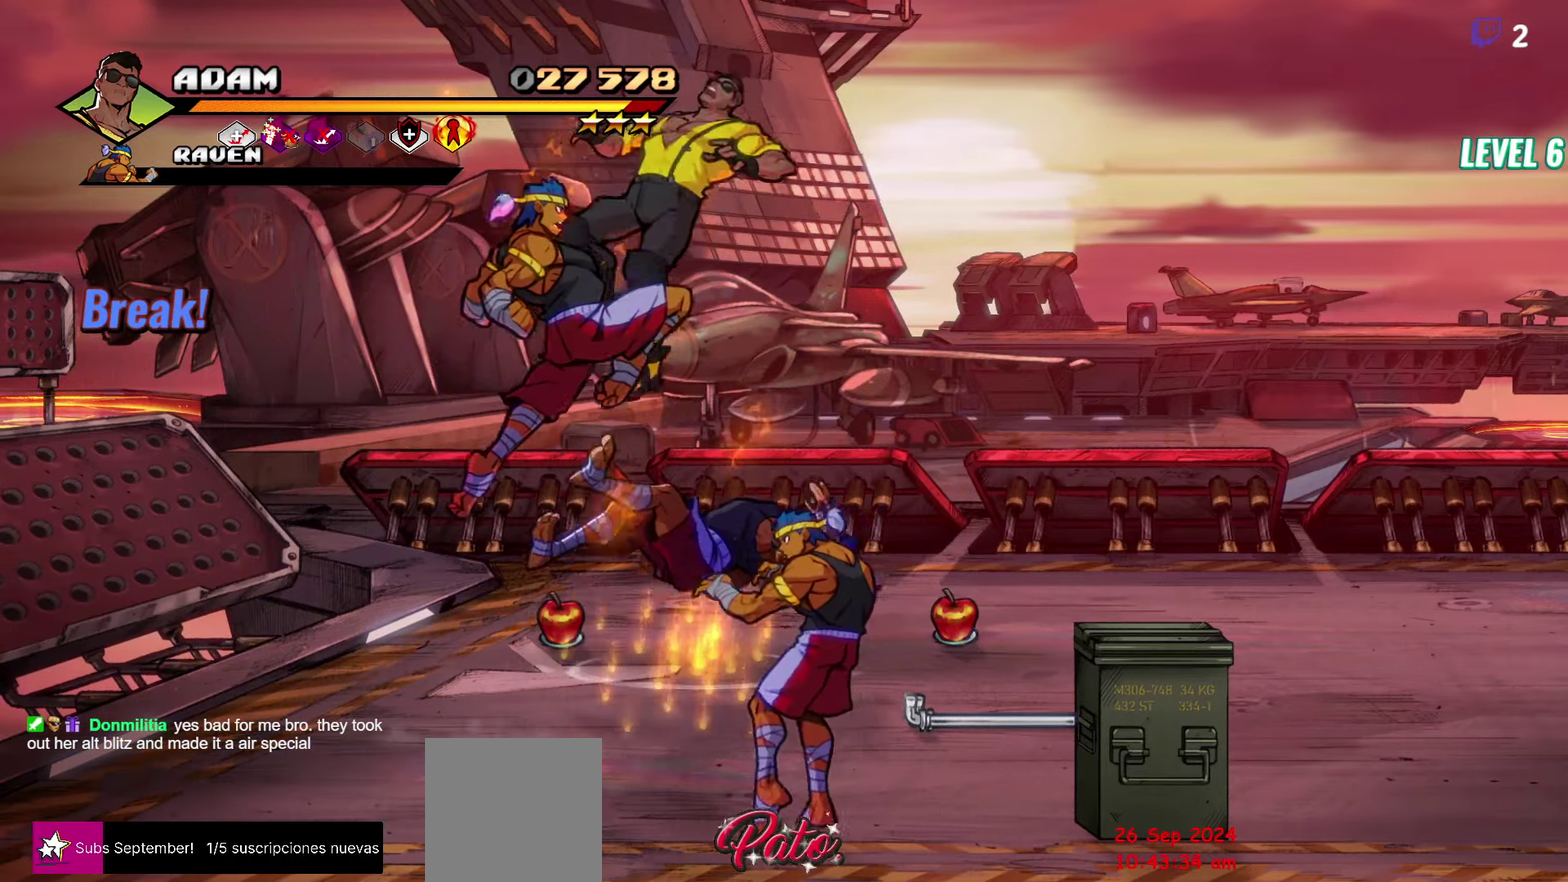
{"buttons": ["DPAD_LEFT"], "events": [[217, "A", "down"], [350, "A", "up"], [484, "DPAD_LEFT", "down"]]}
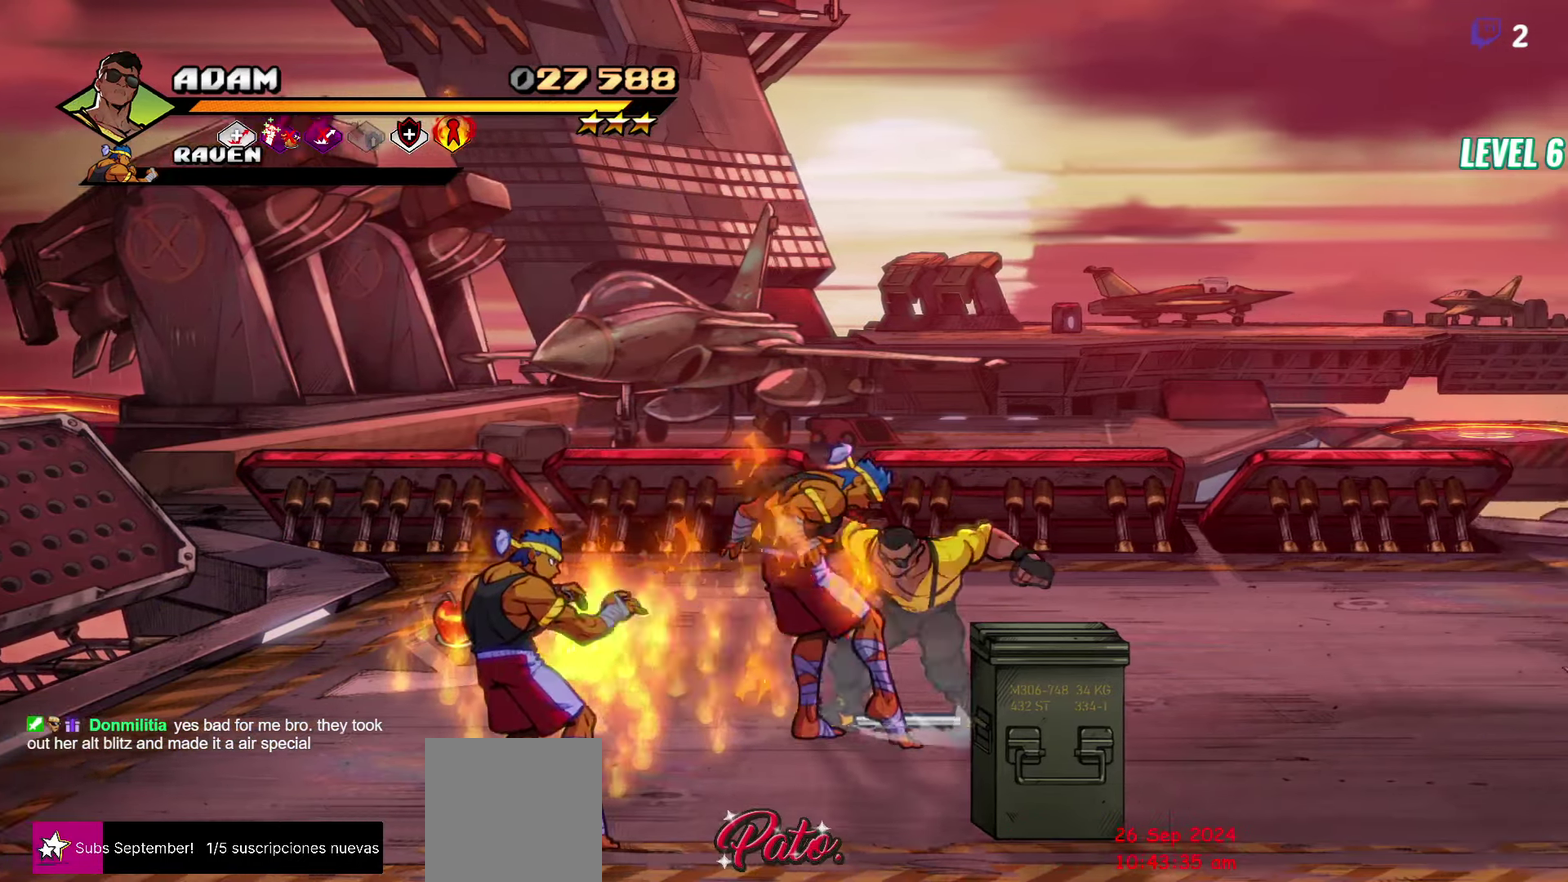
{"buttons": [], "events": [[67, "Y", "down"], [150, "Y", "up"], [167, "DPAD_LEFT", "up"], [217, "Y", "down"], [284, "Y", "up"], [350, "Y", "down"], [450, "Y", "up"]]}
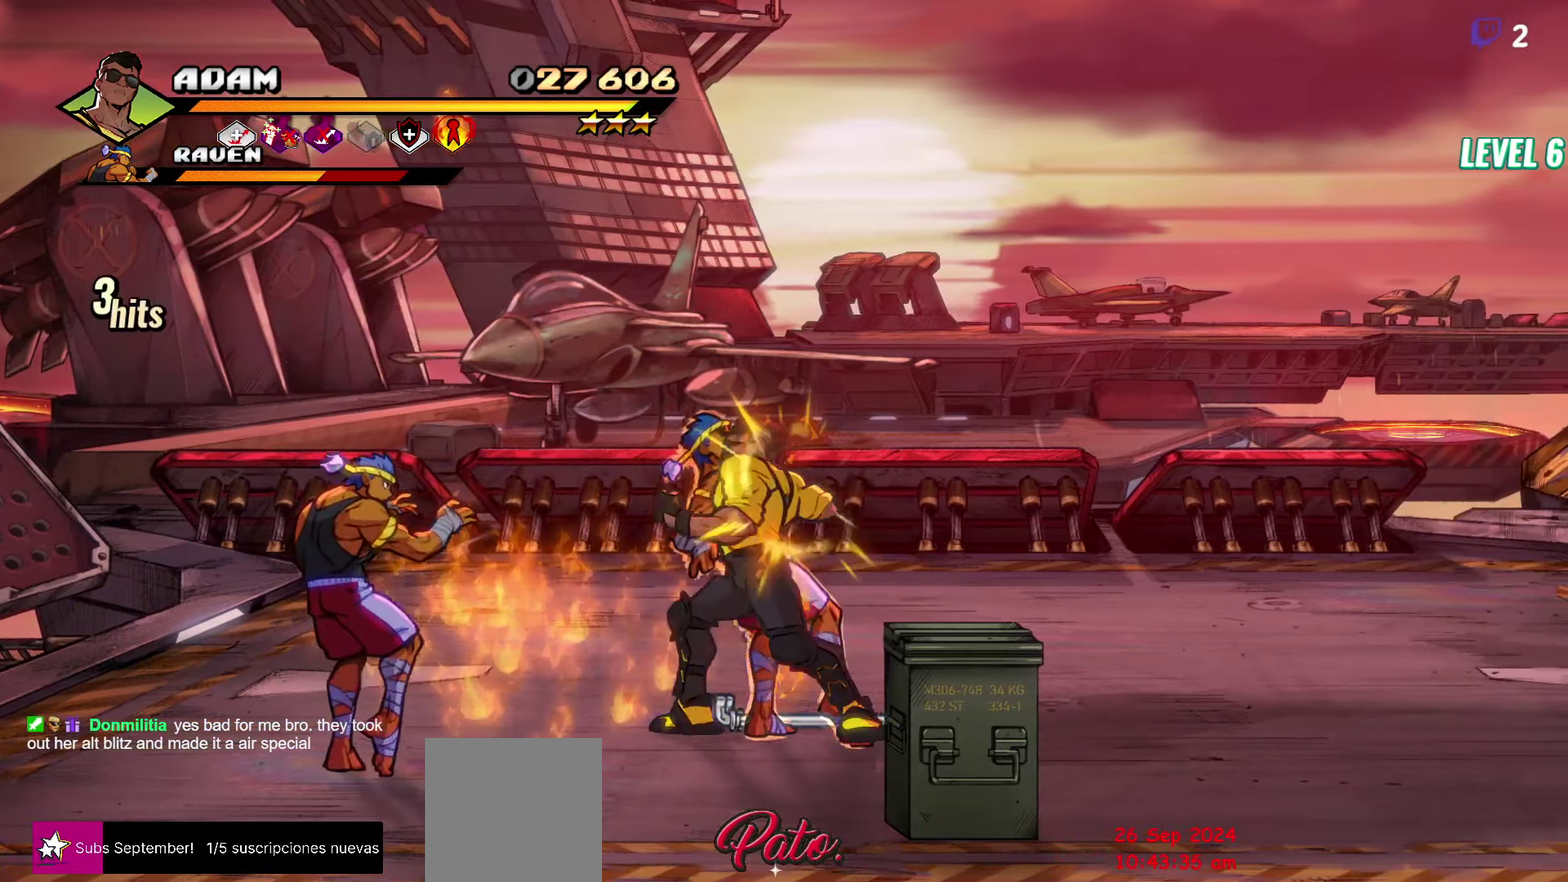
{"buttons": [], "events": [[134, "Y", "down"], [234, "Y", "up"], [317, "Y", "down"], [417, "Y", "up"]]}
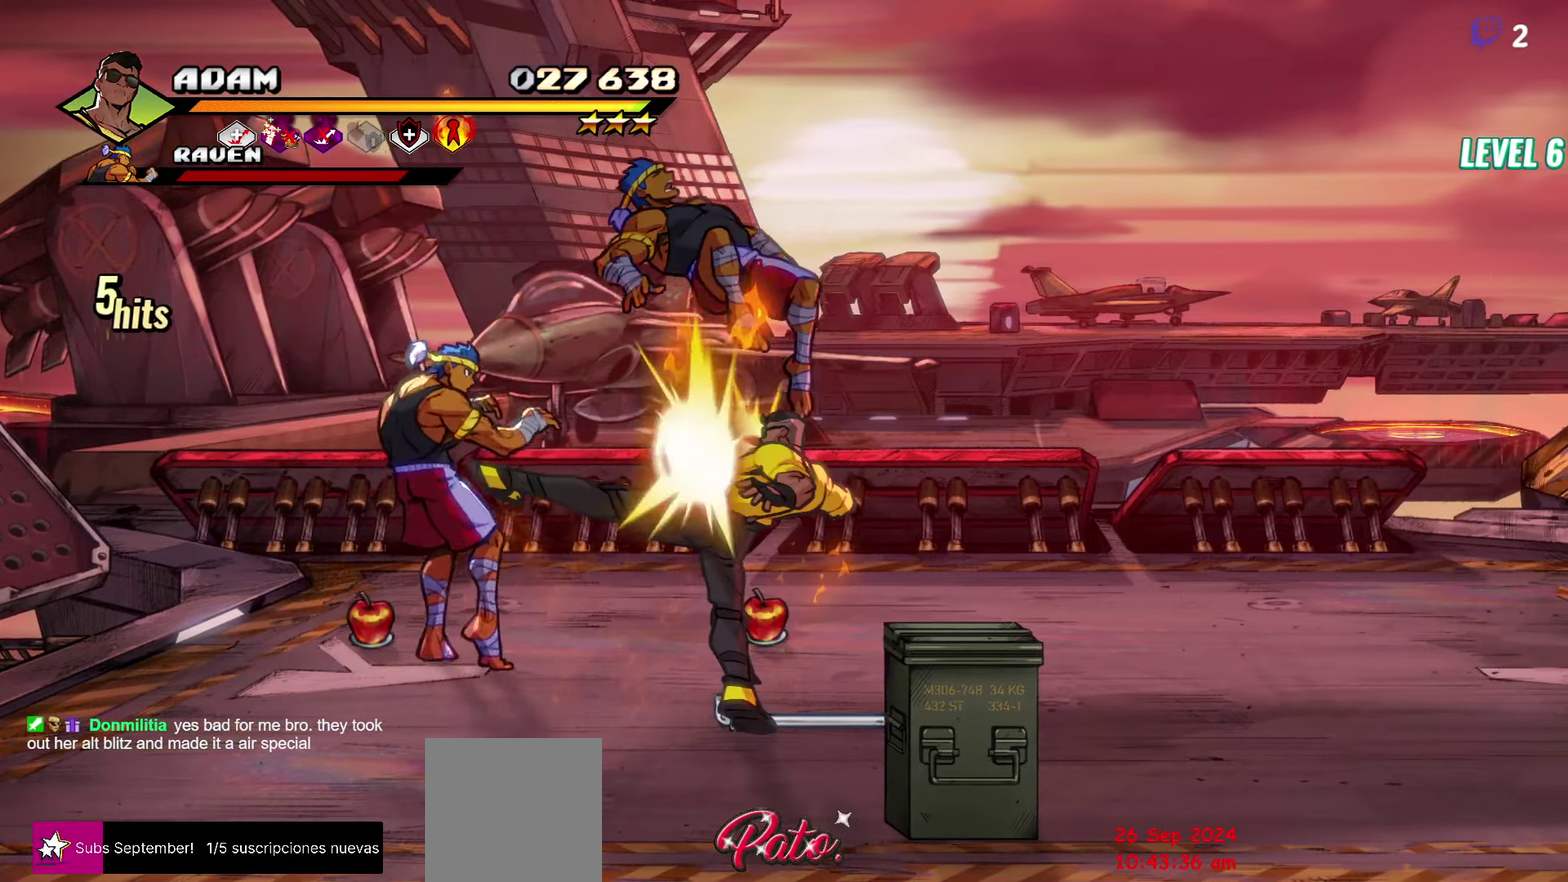
{"buttons": ["DPAD_UP"], "events": [[350, "DPAD_UP", "down"]]}
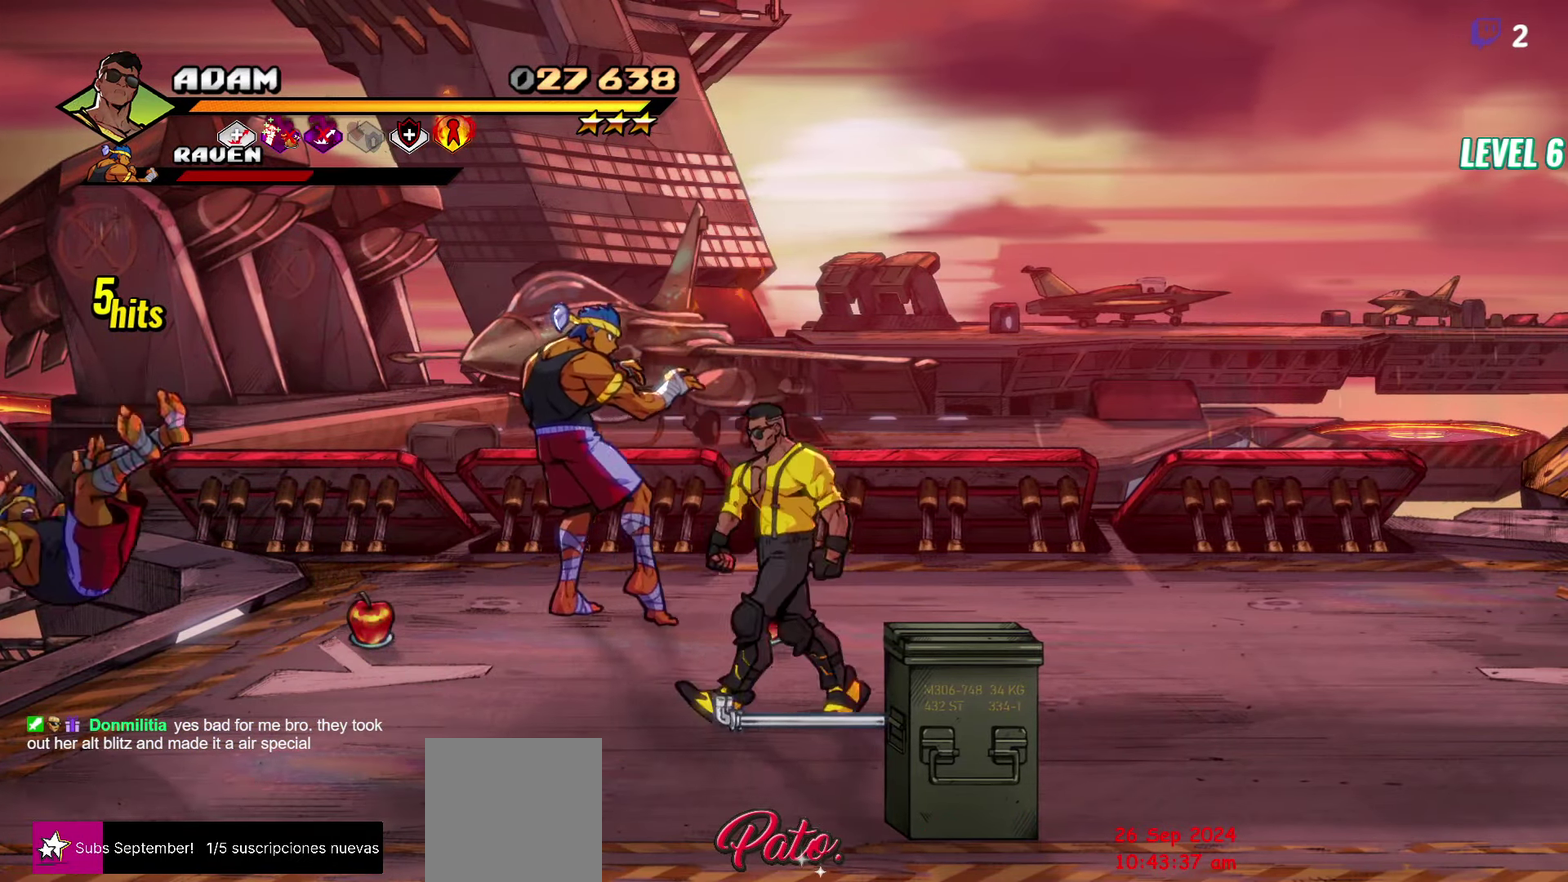
{"buttons": [], "events": [[400, "Y", "down"], [467, "DPAD_UP", "up"], [467, "Y", "up"]]}